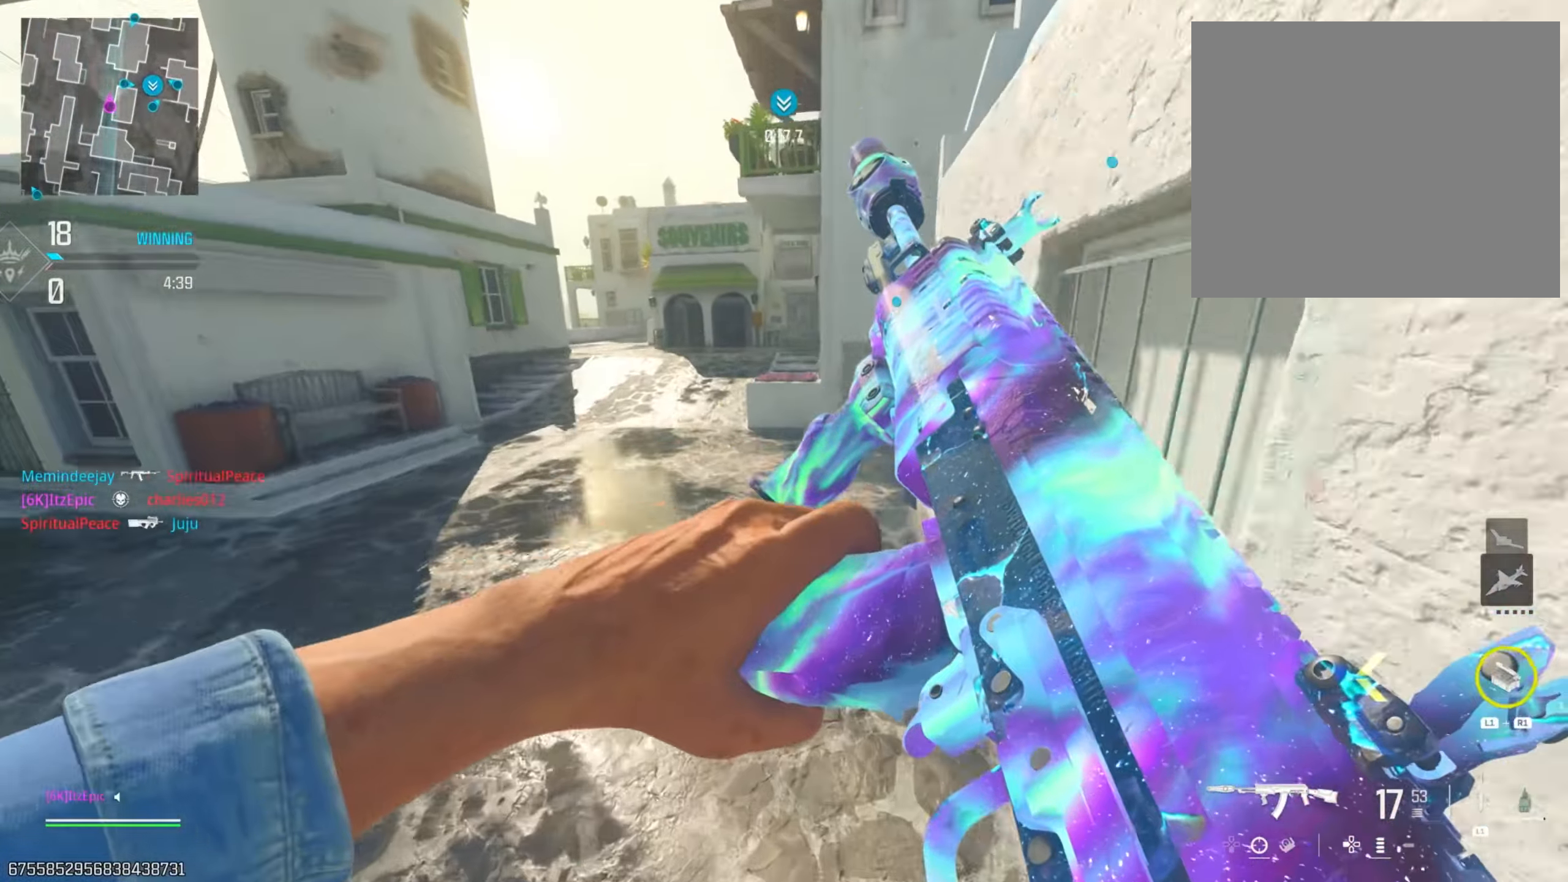
Gameplay with a controller (PlayStation layout); each line is a JSON object with the inputs held at the frame after it. "events" lists button and stick changes between this image and that frame as [ms after this image, input, new state], when the widget could be followed in between. Not read: R2.
{"buttons": [], "left_stick": "up-left", "right_stick": "center", "events": []}
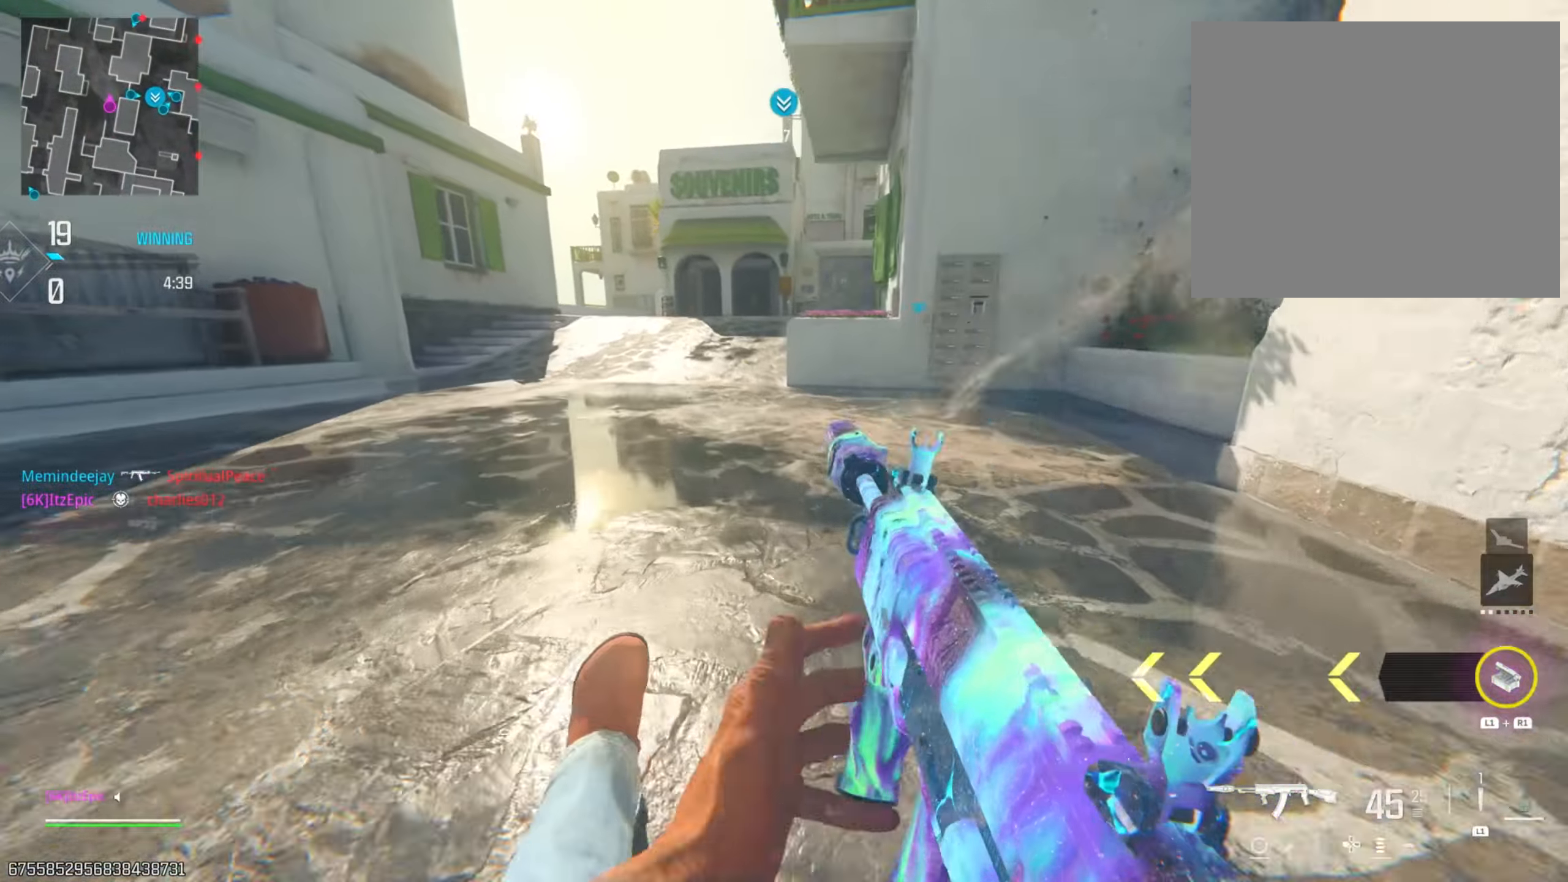
{"buttons": [], "left_stick": "left", "right_stick": "center", "events": [[17, "left_stick", "left"], [50, "R3", "down"], [167, "R3", "up"]]}
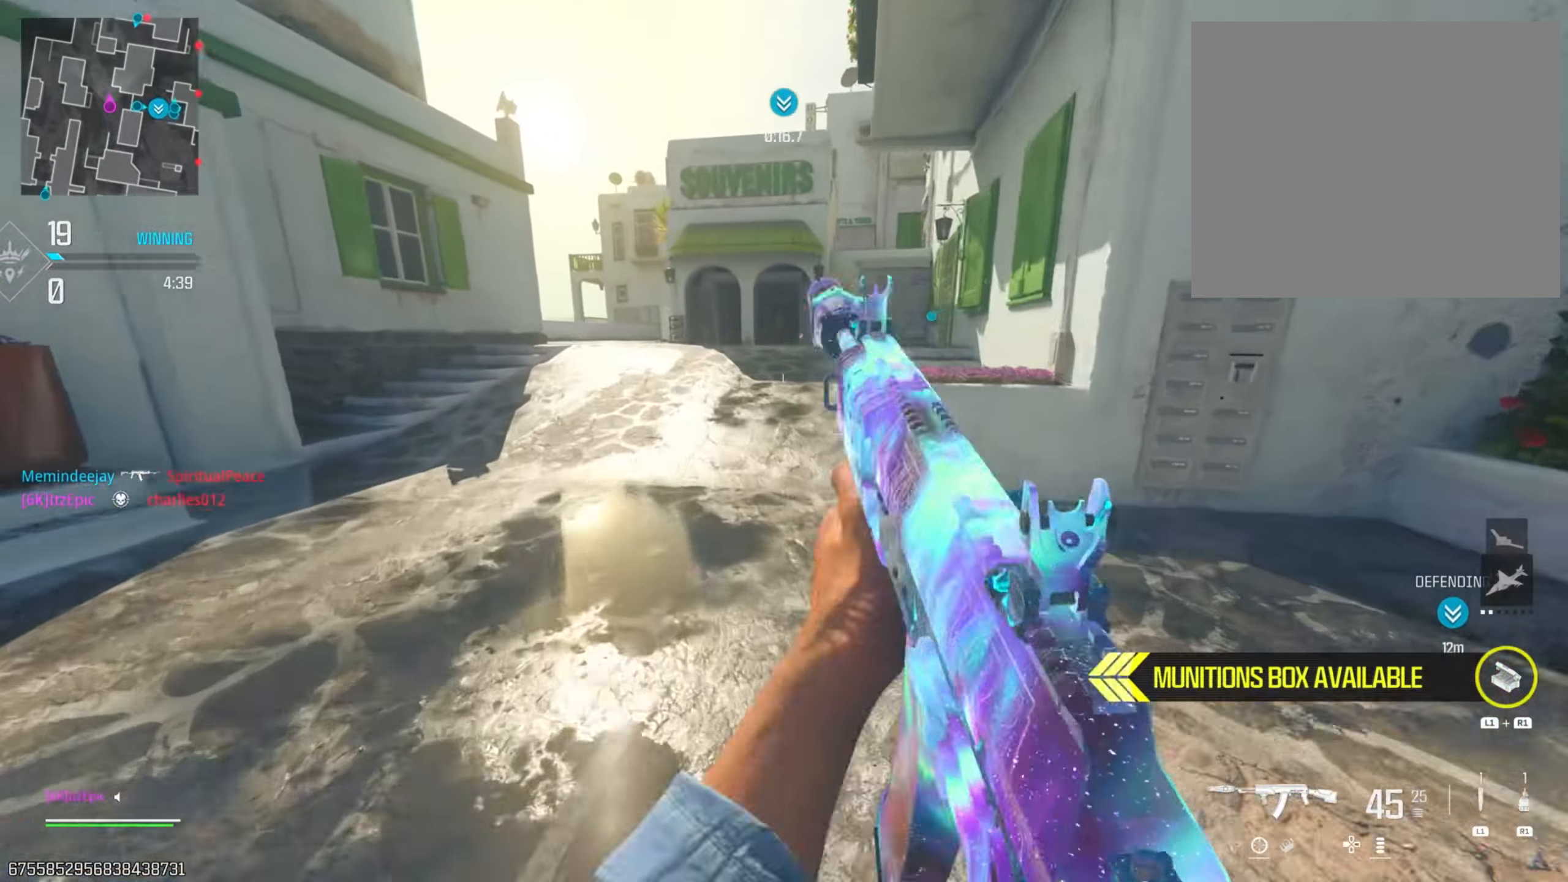
{"buttons": [], "left_stick": "left", "right_stick": "center", "events": []}
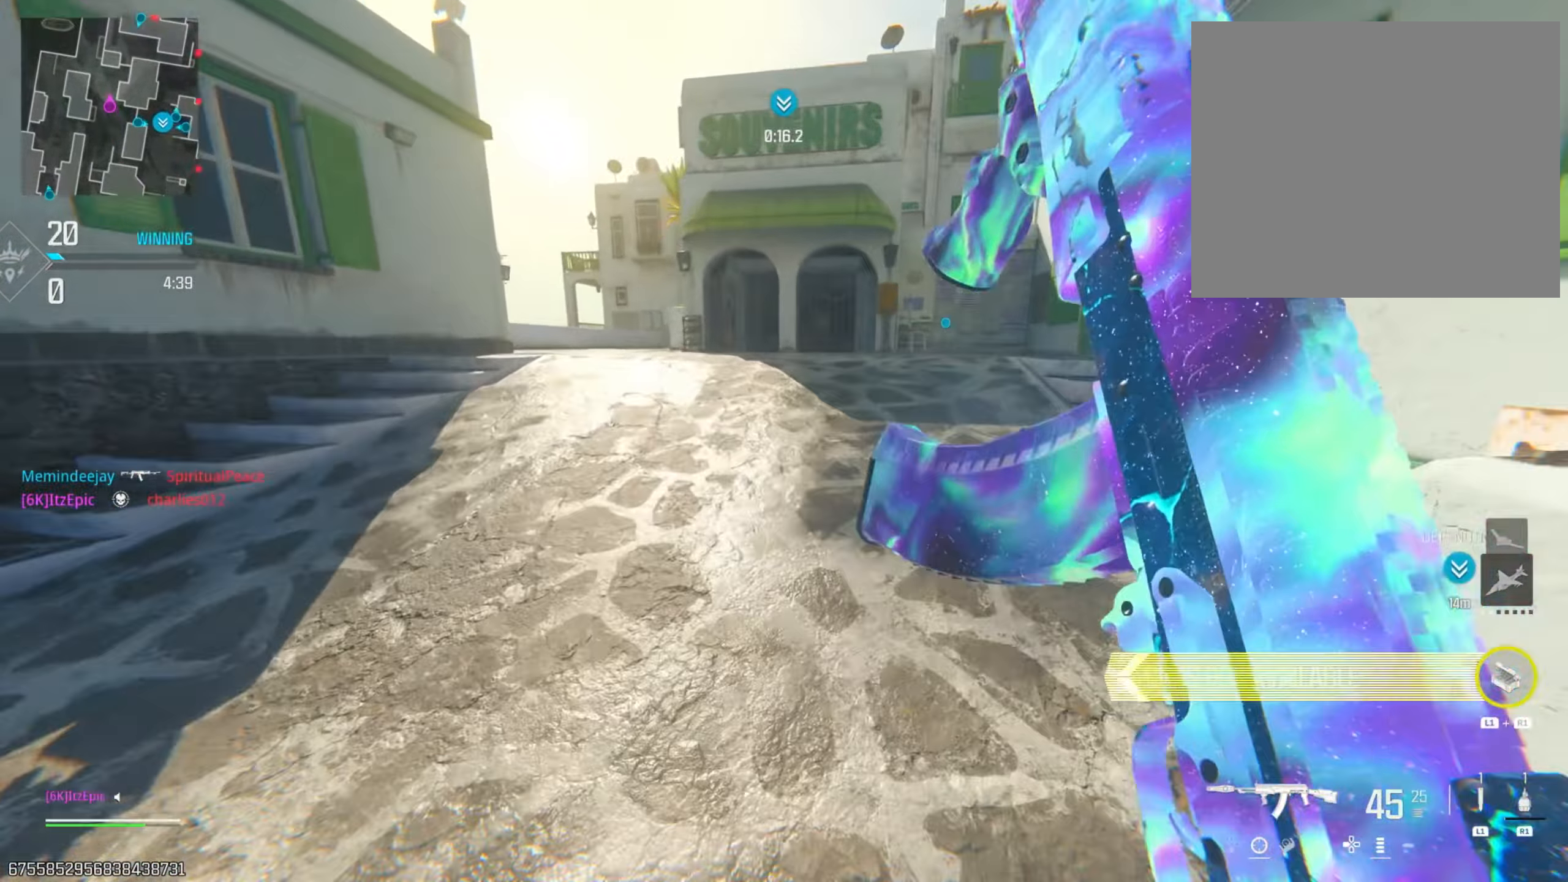
{"buttons": [], "left_stick": "up", "right_stick": "center", "events": [[50, "left_stick", "up-left"], [167, "TRIANGLE", "down"], [250, "left_stick", "up"], [300, "TRIANGLE", "up"], [400, "TRIANGLE", "down"], [500, "TRIANGLE", "up"]]}
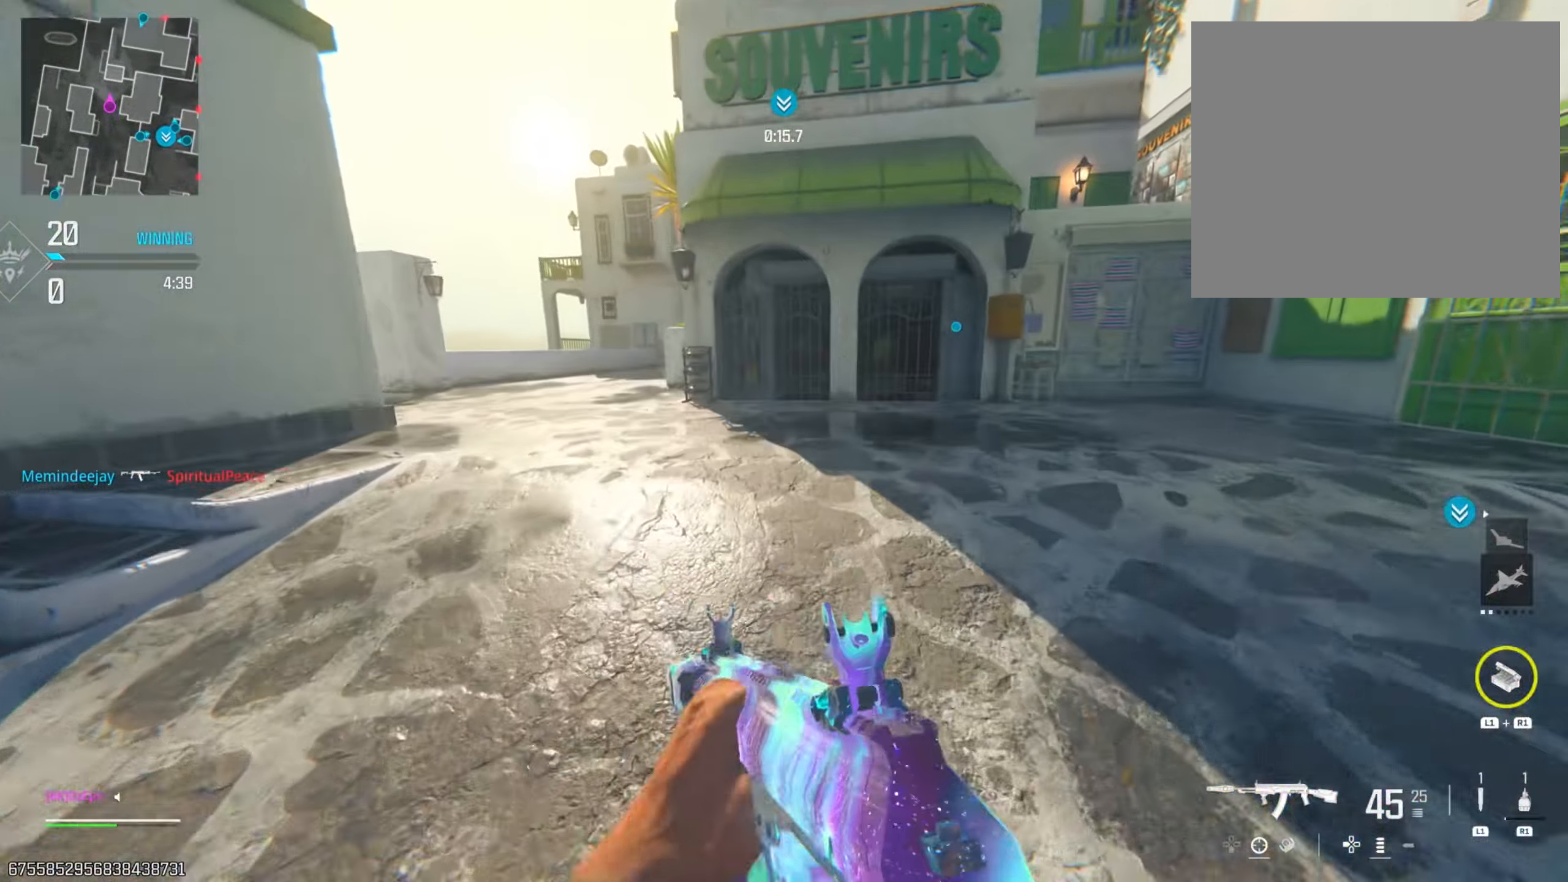
{"buttons": [], "left_stick": "right", "right_stick": "center", "events": [[234, "left_stick", "up-right"], [251, "right_stick", "right"], [484, "left_stick", "right"], [501, "right_stick", "center"]]}
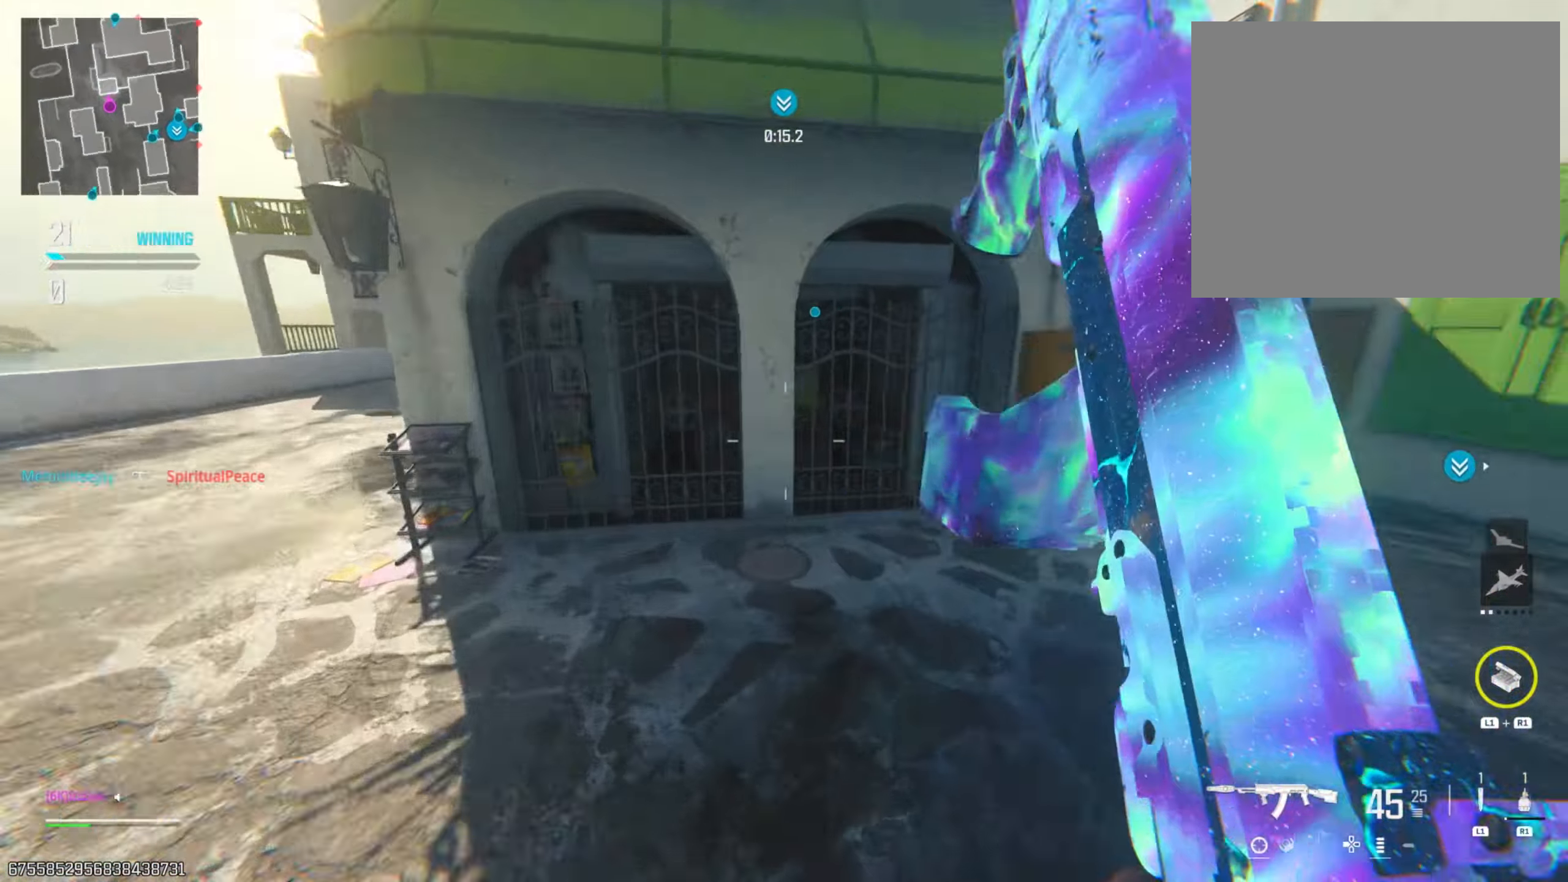
{"buttons": ["R3"], "left_stick": "up", "right_stick": "center", "events": [[100, "left_stick", "up-right"], [217, "right_stick", "left"], [283, "left_stick", "up"], [417, "R3", "down"], [417, "right_stick", "center"]]}
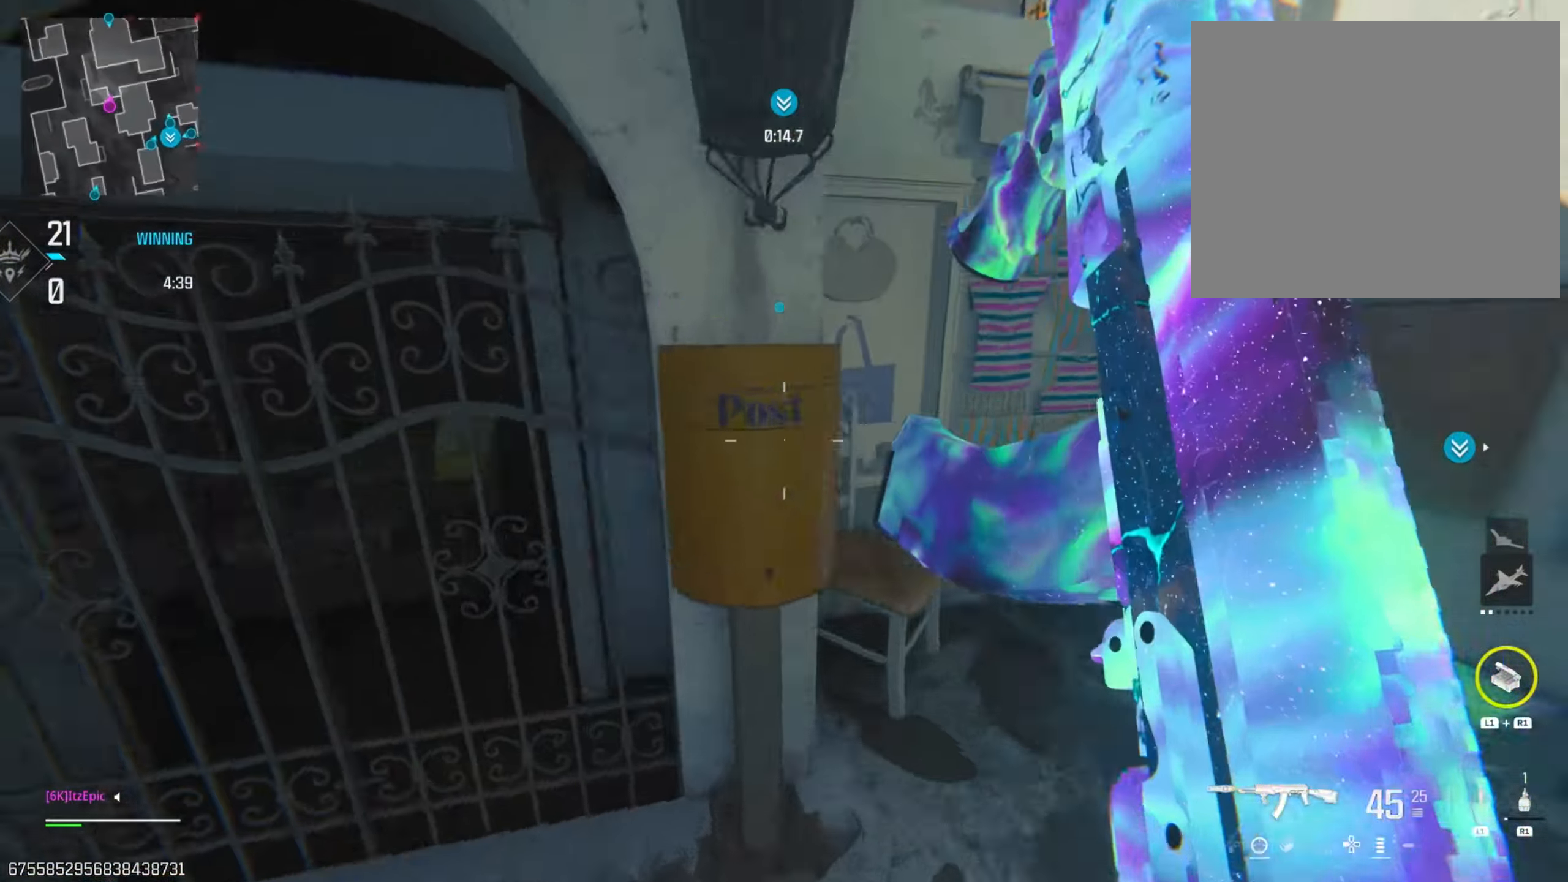
{"buttons": [], "left_stick": "up", "right_stick": "center", "events": [[50, "R3", "up"], [50, "right_stick", "up-left"], [167, "R3", "down"], [167, "right_stick", "center"], [301, "R3", "up"], [384, "R3", "down"], [501, "R3", "up"]]}
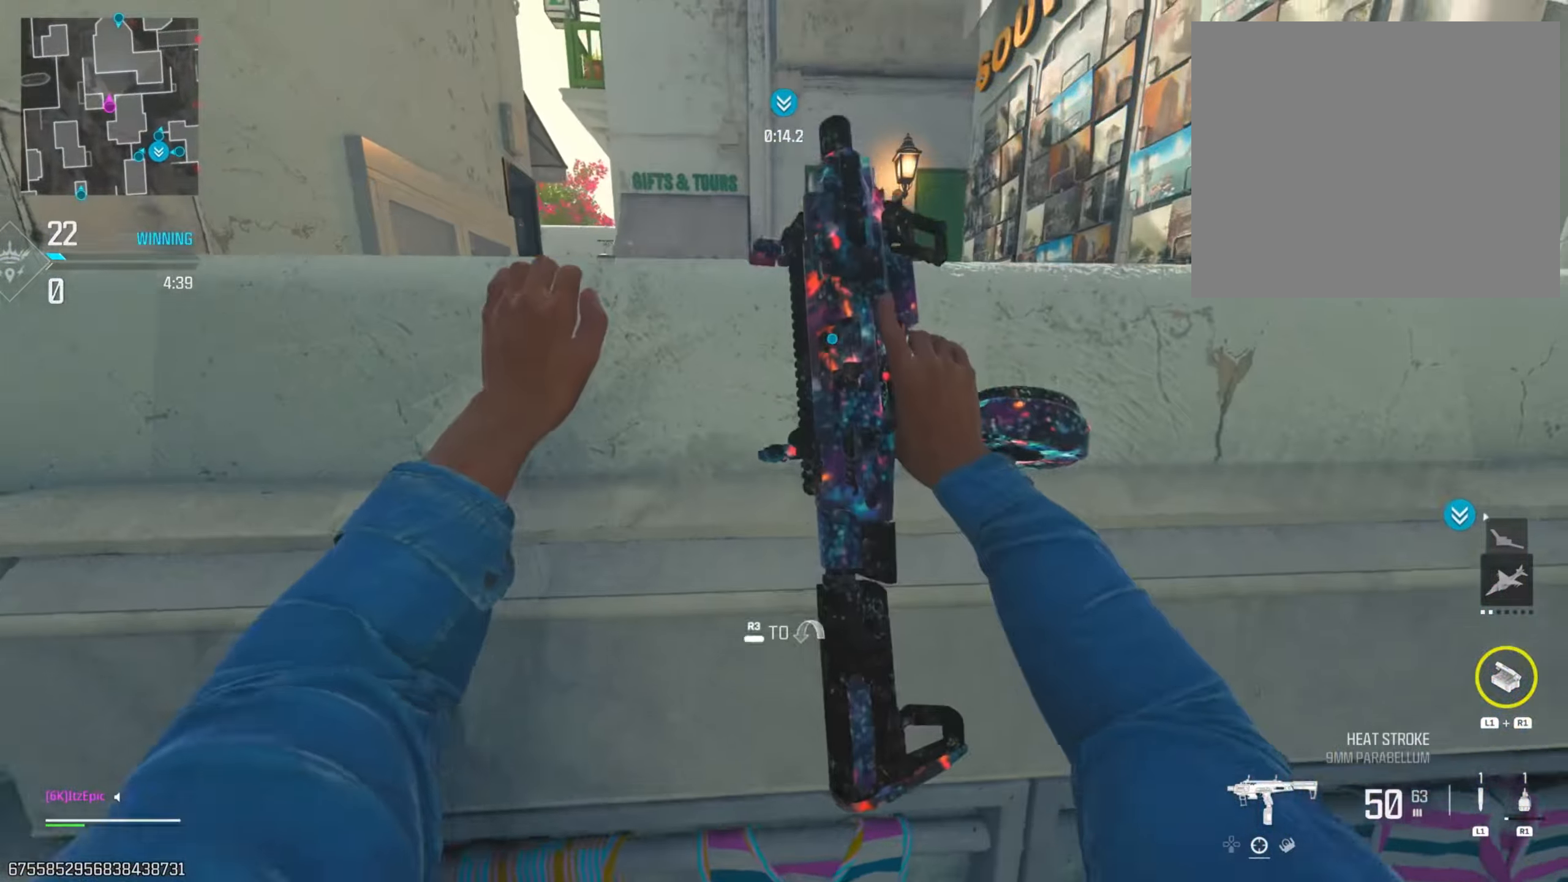
{"buttons": [], "left_stick": "center", "right_stick": "center", "events": [[33, "left_stick", "center"]]}
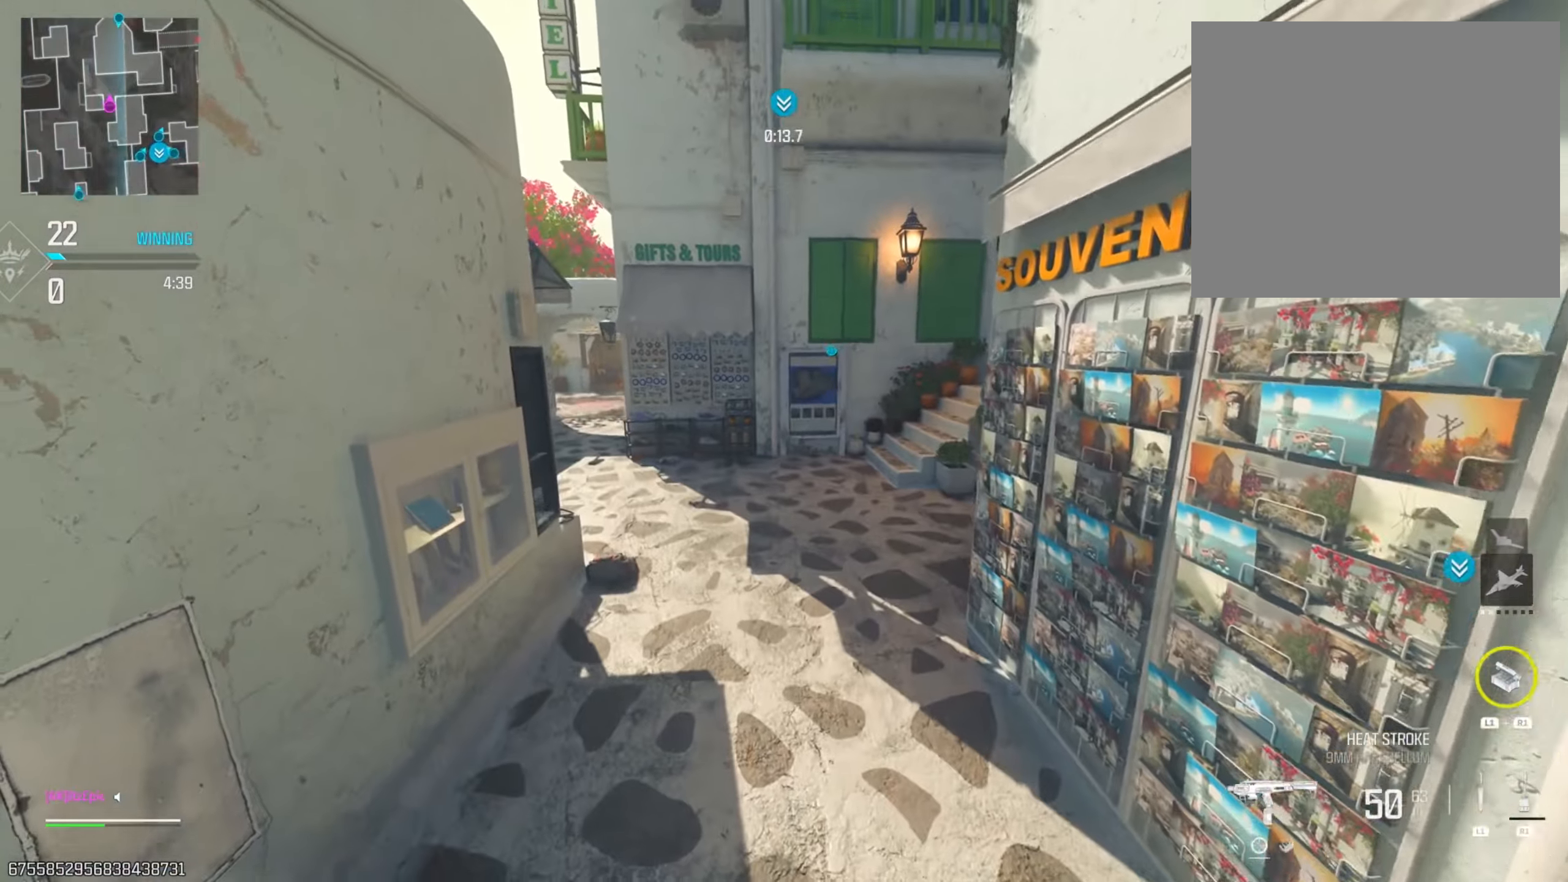
{"buttons": [], "left_stick": "up", "right_stick": "center", "events": [[166, "left_stick", "up"]]}
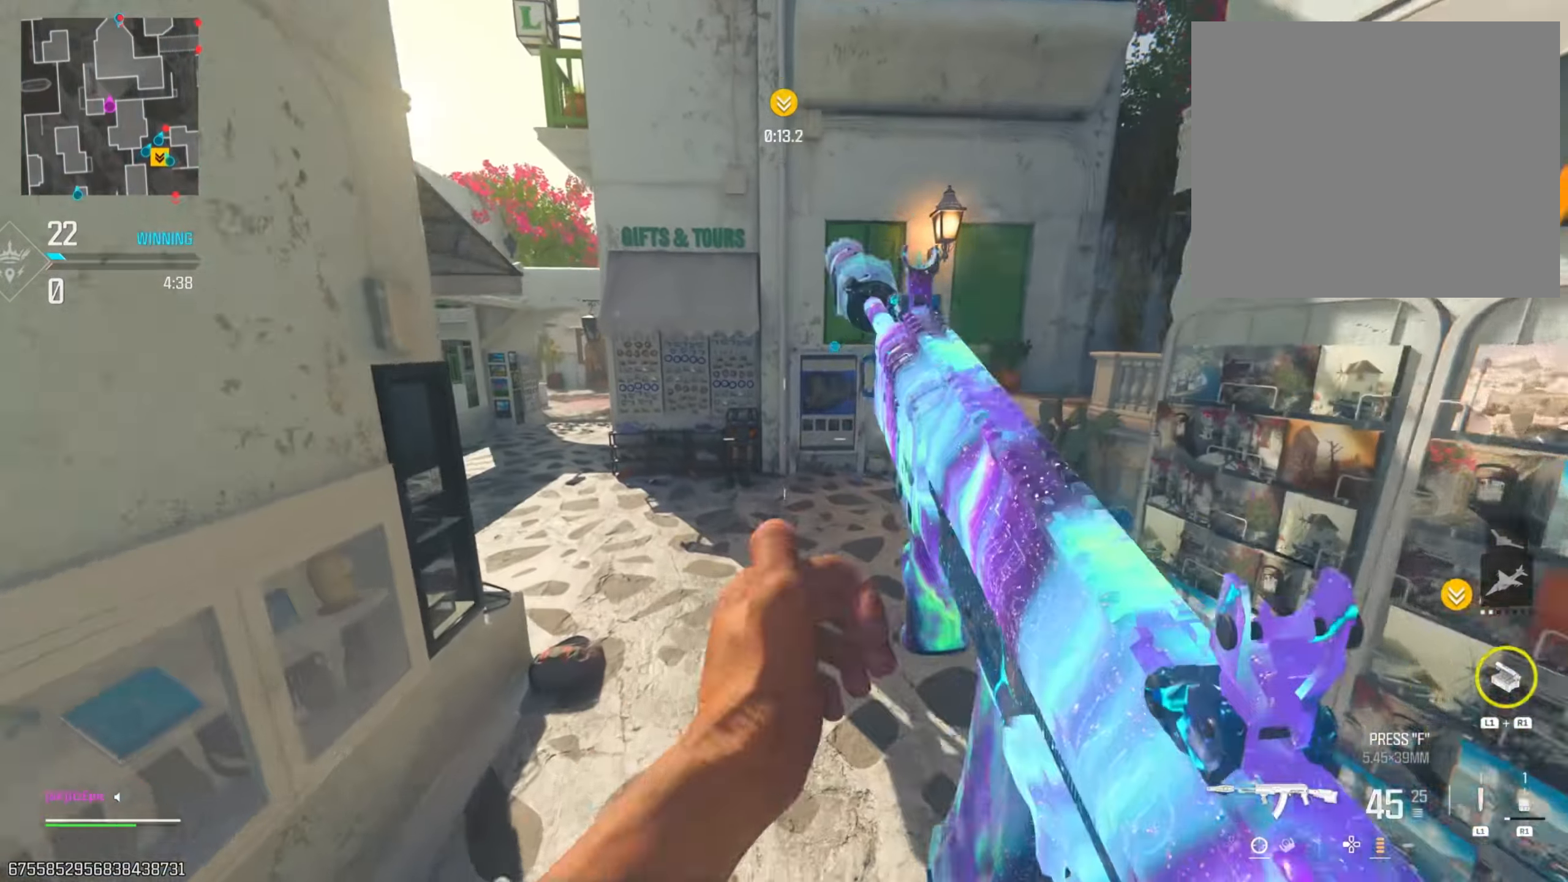
{"buttons": [], "left_stick": "up", "right_stick": "center", "events": [[217, "right_stick", "right"], [417, "right_stick", "center"]]}
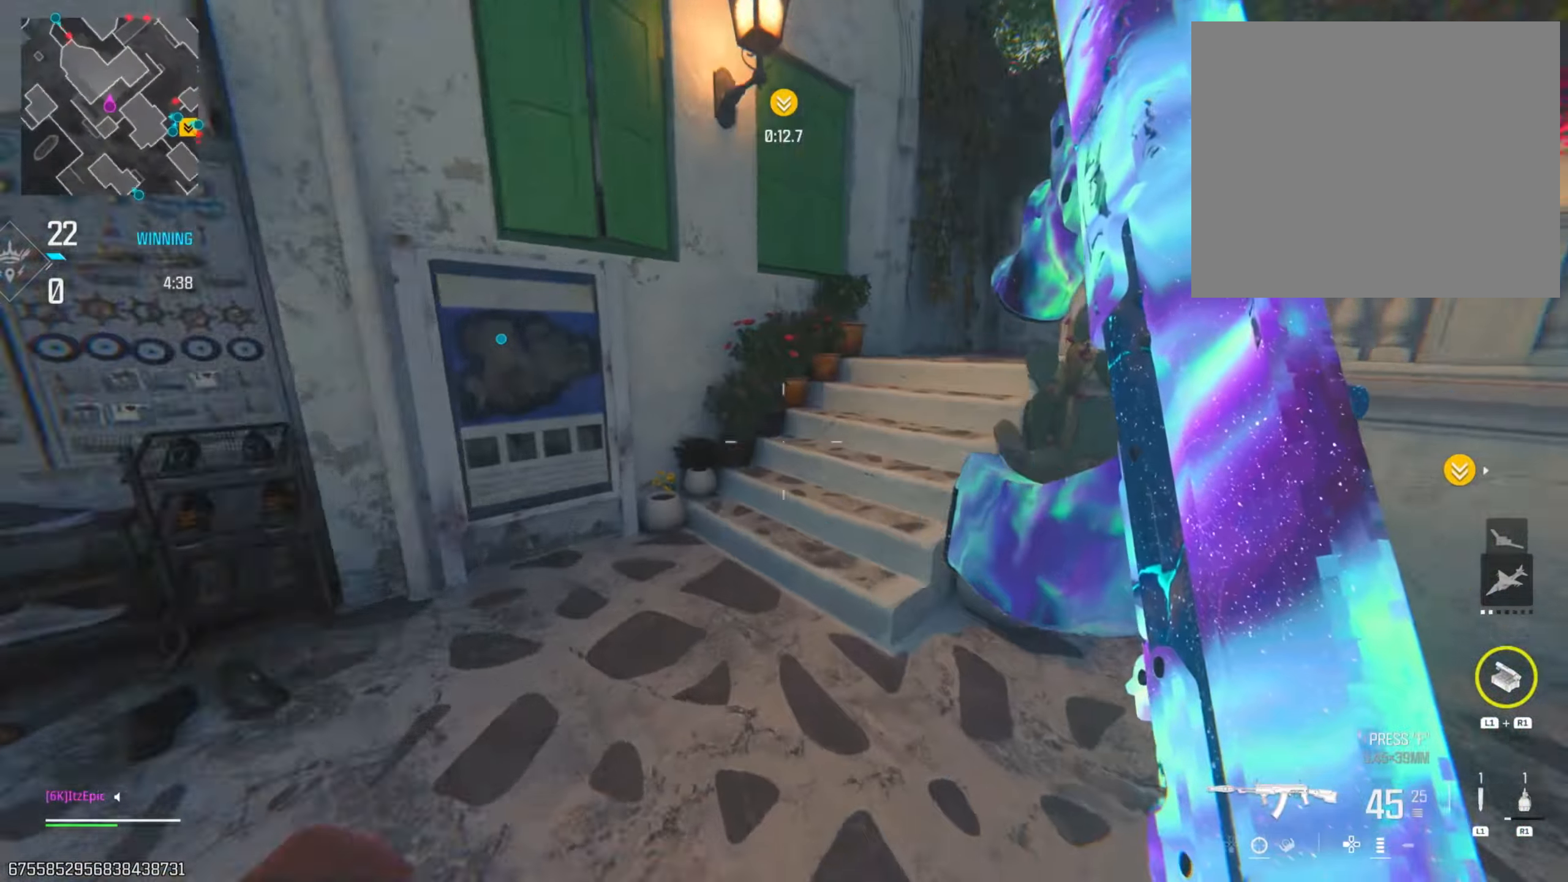
{"buttons": ["TRIANGLE"], "left_stick": "up", "right_stick": "center", "events": [[33, "right_stick", "right"], [333, "right_stick", "center"], [433, "TRIANGLE", "down"]]}
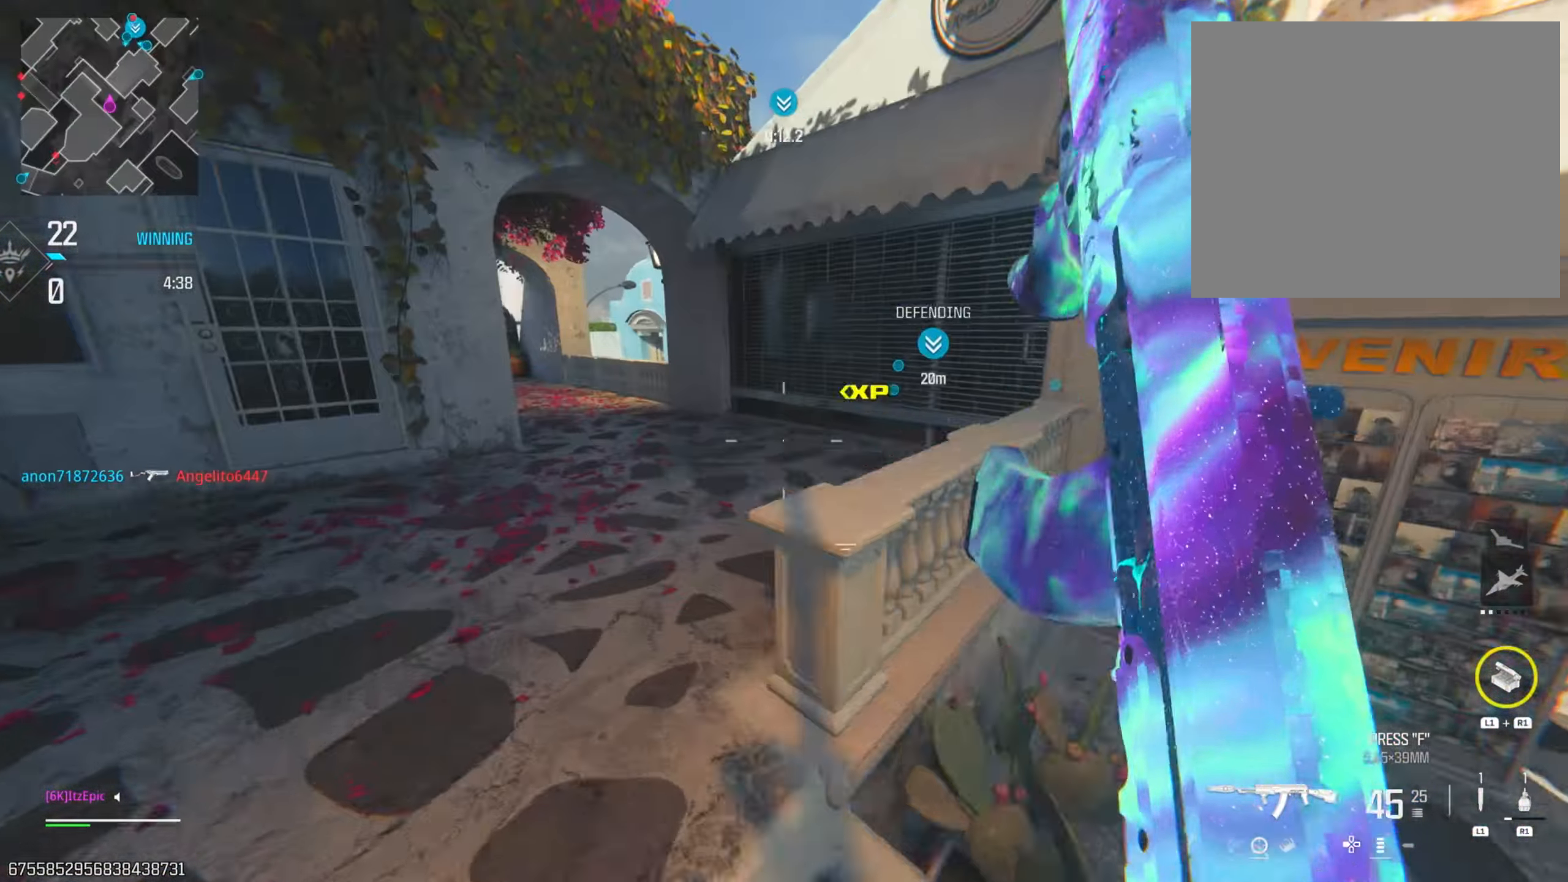
{"buttons": [], "left_stick": "left", "right_stick": "left", "events": [[50, "TRIANGLE", "up"], [50, "left_stick", "up-left"], [134, "TRIANGLE", "down"], [167, "left_stick", "left"], [234, "TRIANGLE", "up"], [401, "right_stick", "left"]]}
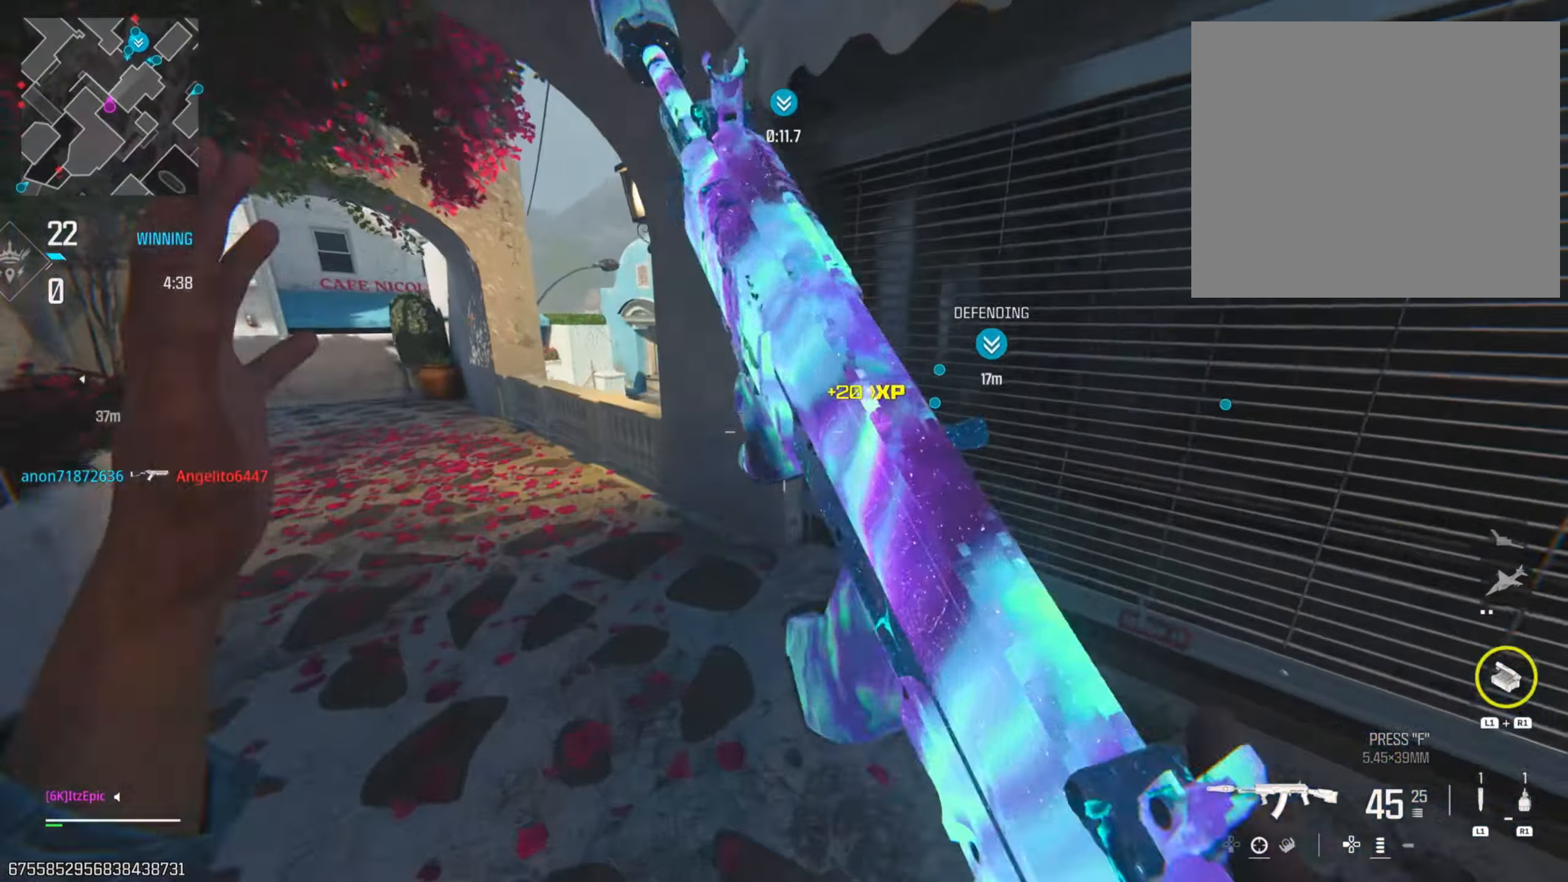
{"buttons": ["L2"], "left_stick": "left", "right_stick": "right", "events": [[33, "right_stick", "center"], [50, "L2", "down"], [116, "left_stick", "up"], [267, "left_stick", "left"], [317, "right_stick", "down-right"], [367, "right_stick", "right"]]}
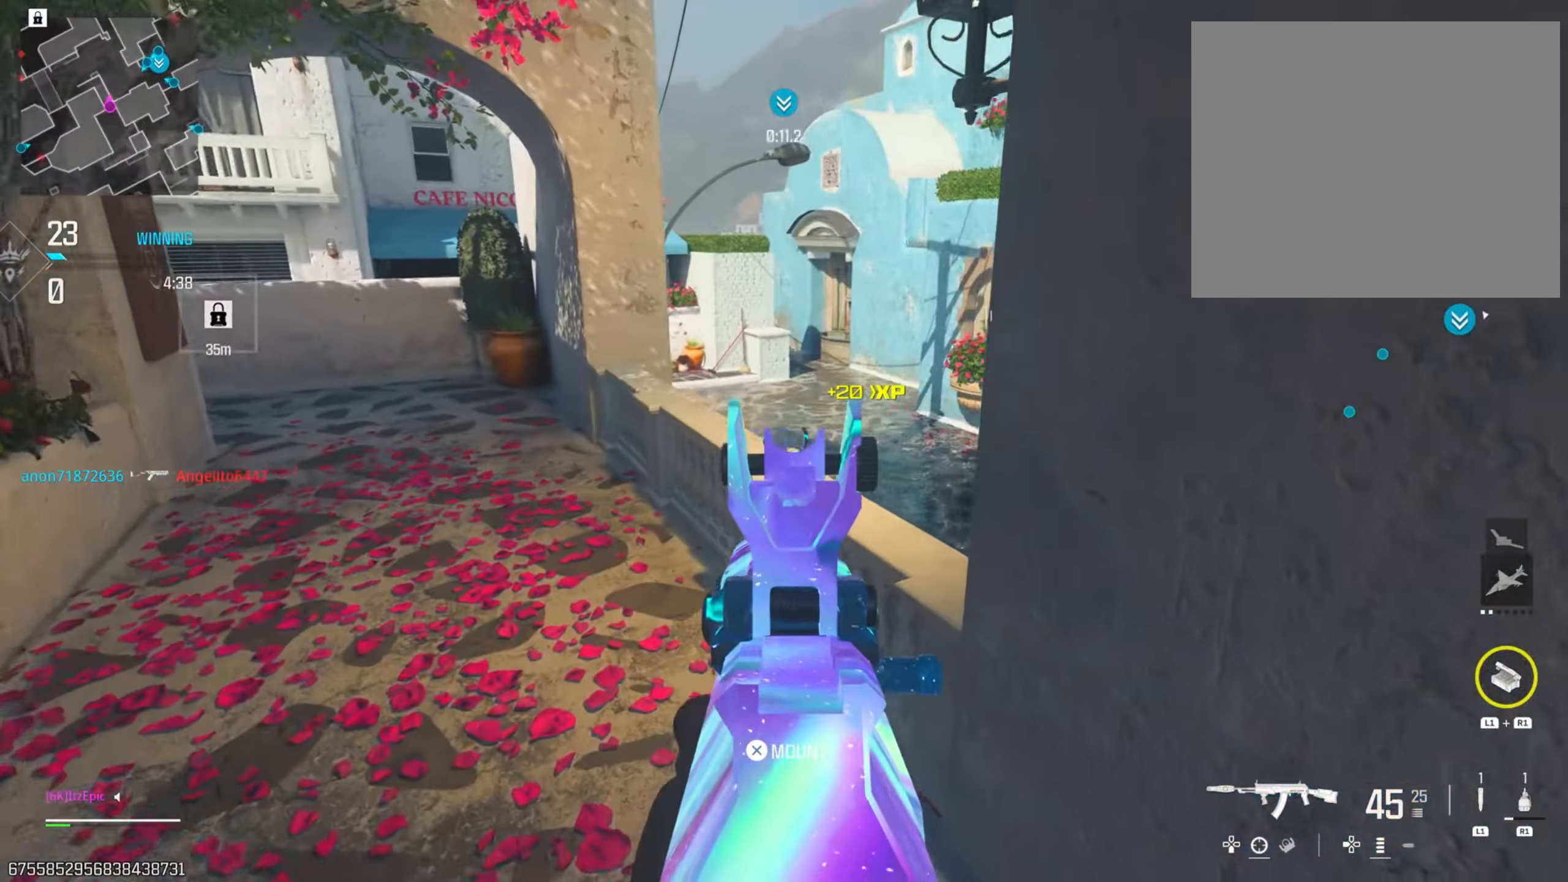
{"buttons": ["L2"], "left_stick": "left", "right_stick": "center", "events": [[134, "right_stick", "center"]]}
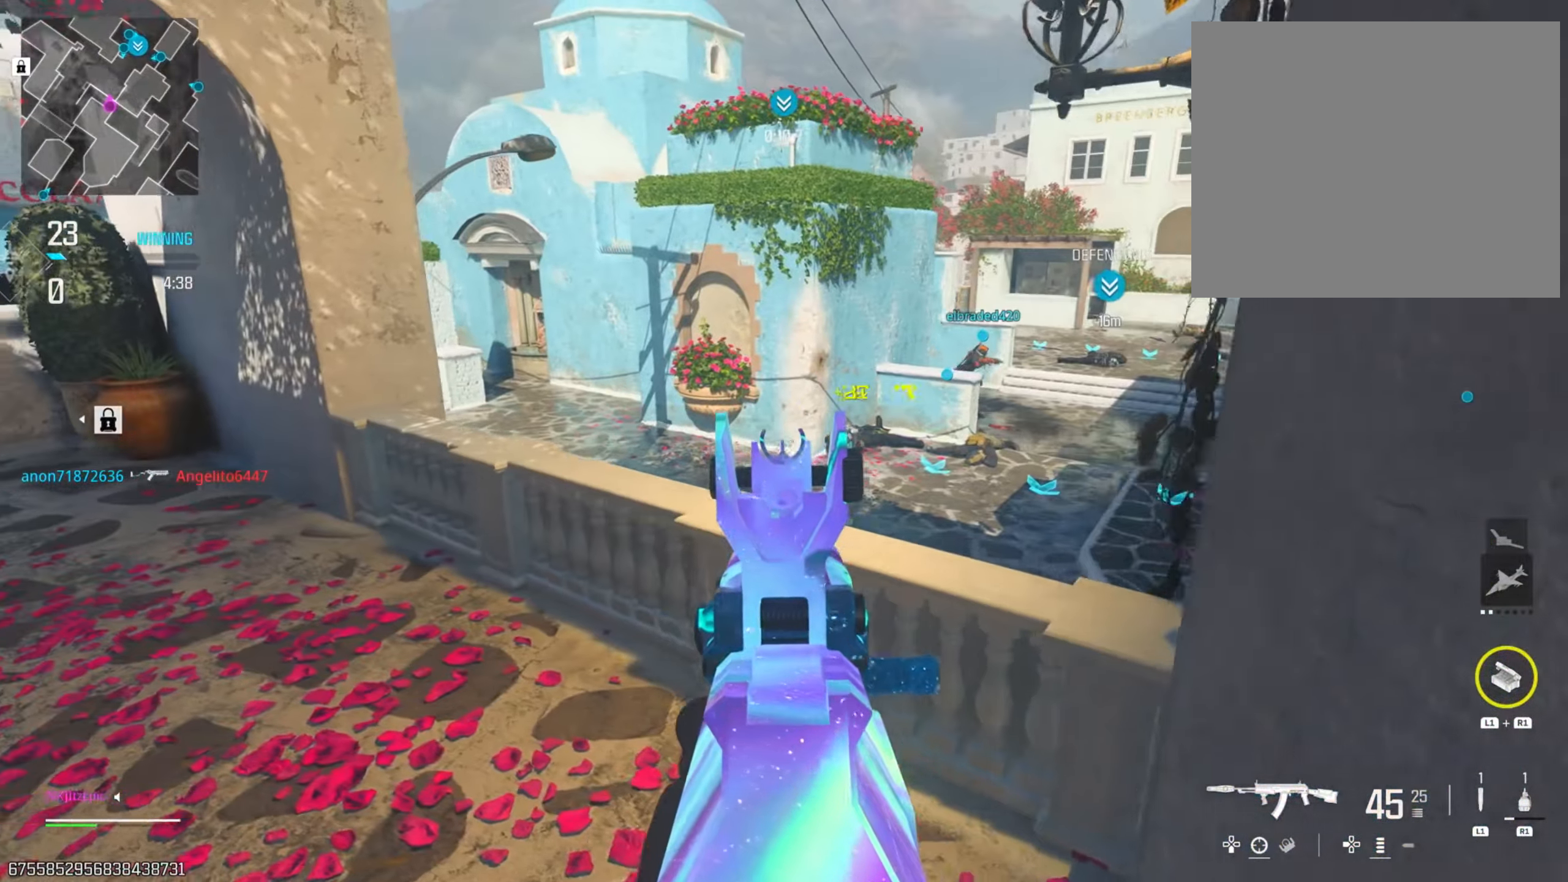
{"buttons": [], "left_stick": "up", "right_stick": "left", "events": [[150, "L2", "up"], [166, "right_stick", "left"], [267, "left_stick", "up-left"], [400, "left_stick", "up"]]}
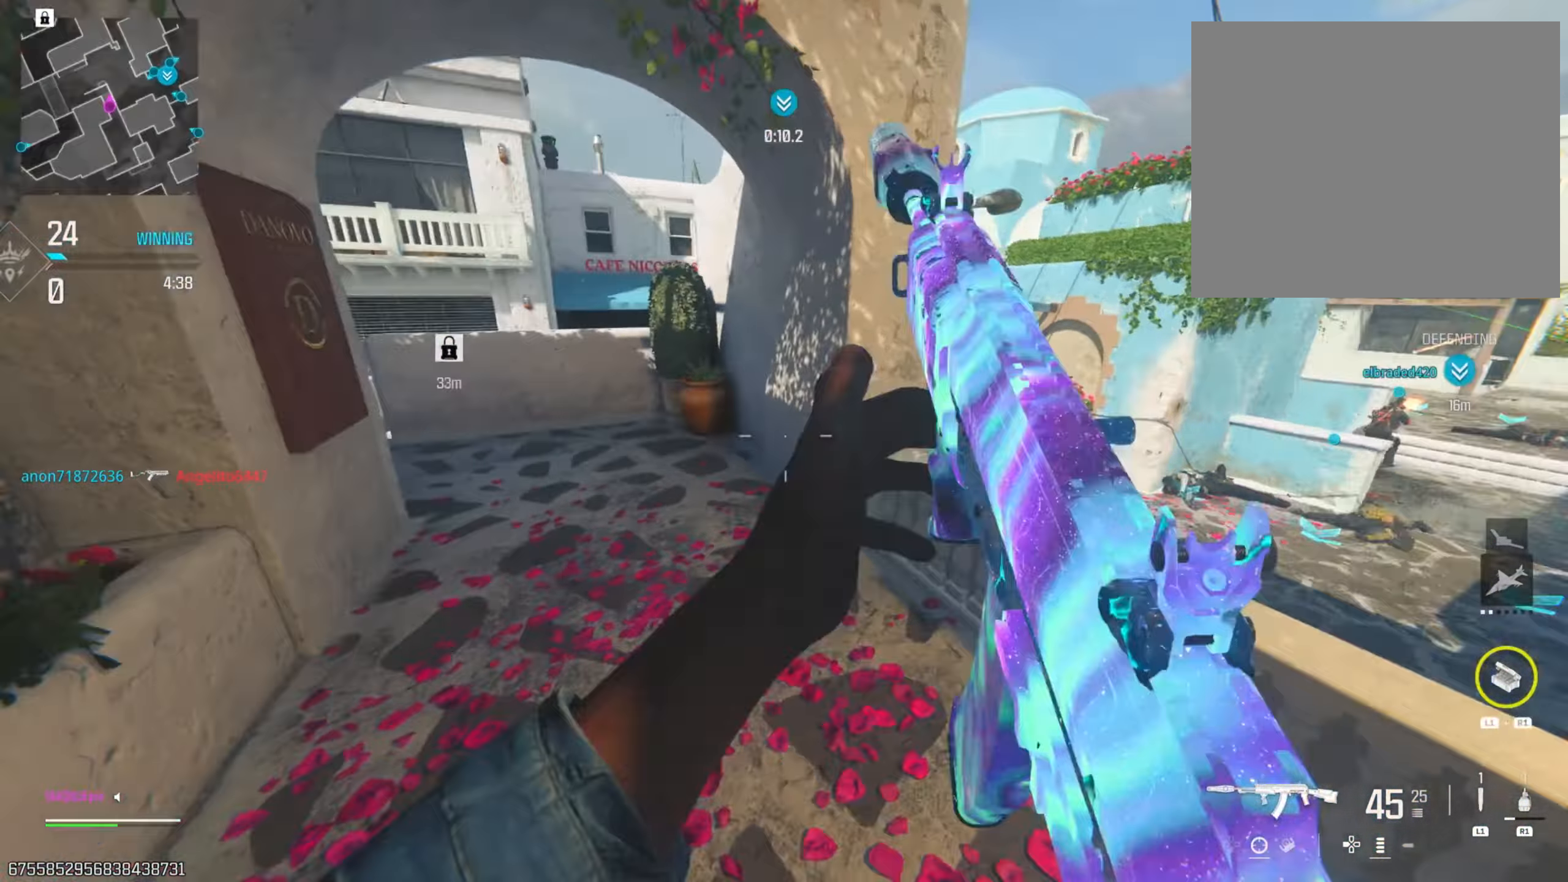
{"buttons": ["L2"], "left_stick": "left", "right_stick": "center", "events": [[50, "right_stick", "center"], [167, "right_stick", "left"], [267, "L2", "down"], [401, "left_stick", "left"], [401, "right_stick", "center"]]}
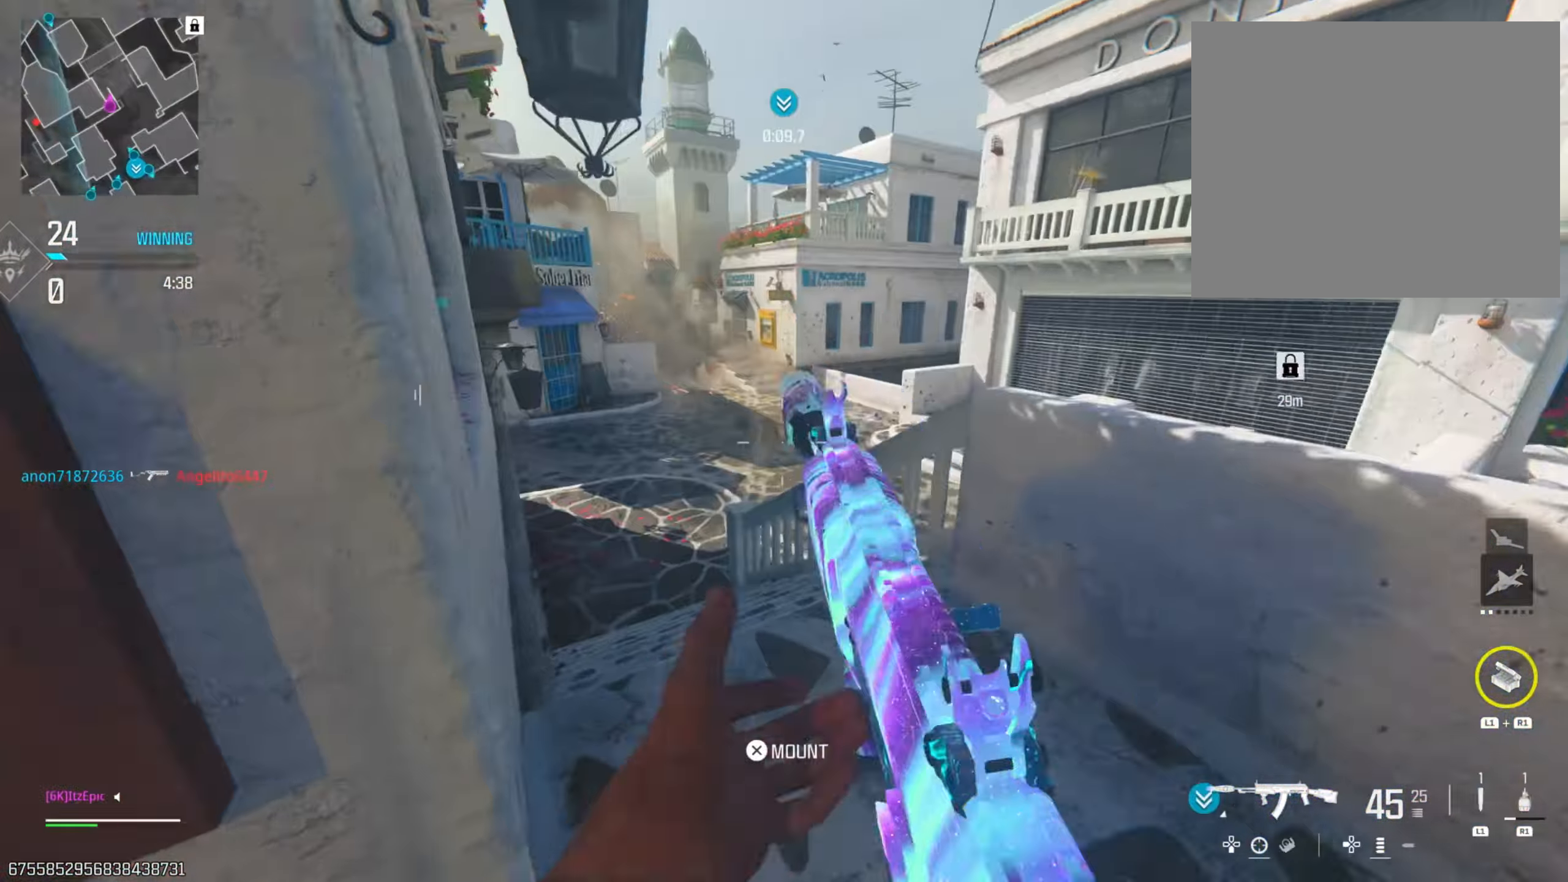
{"buttons": ["R3"], "left_stick": "up", "right_stick": "center", "events": [[133, "L2", "up"], [200, "left_stick", "up"], [400, "R3", "down"]]}
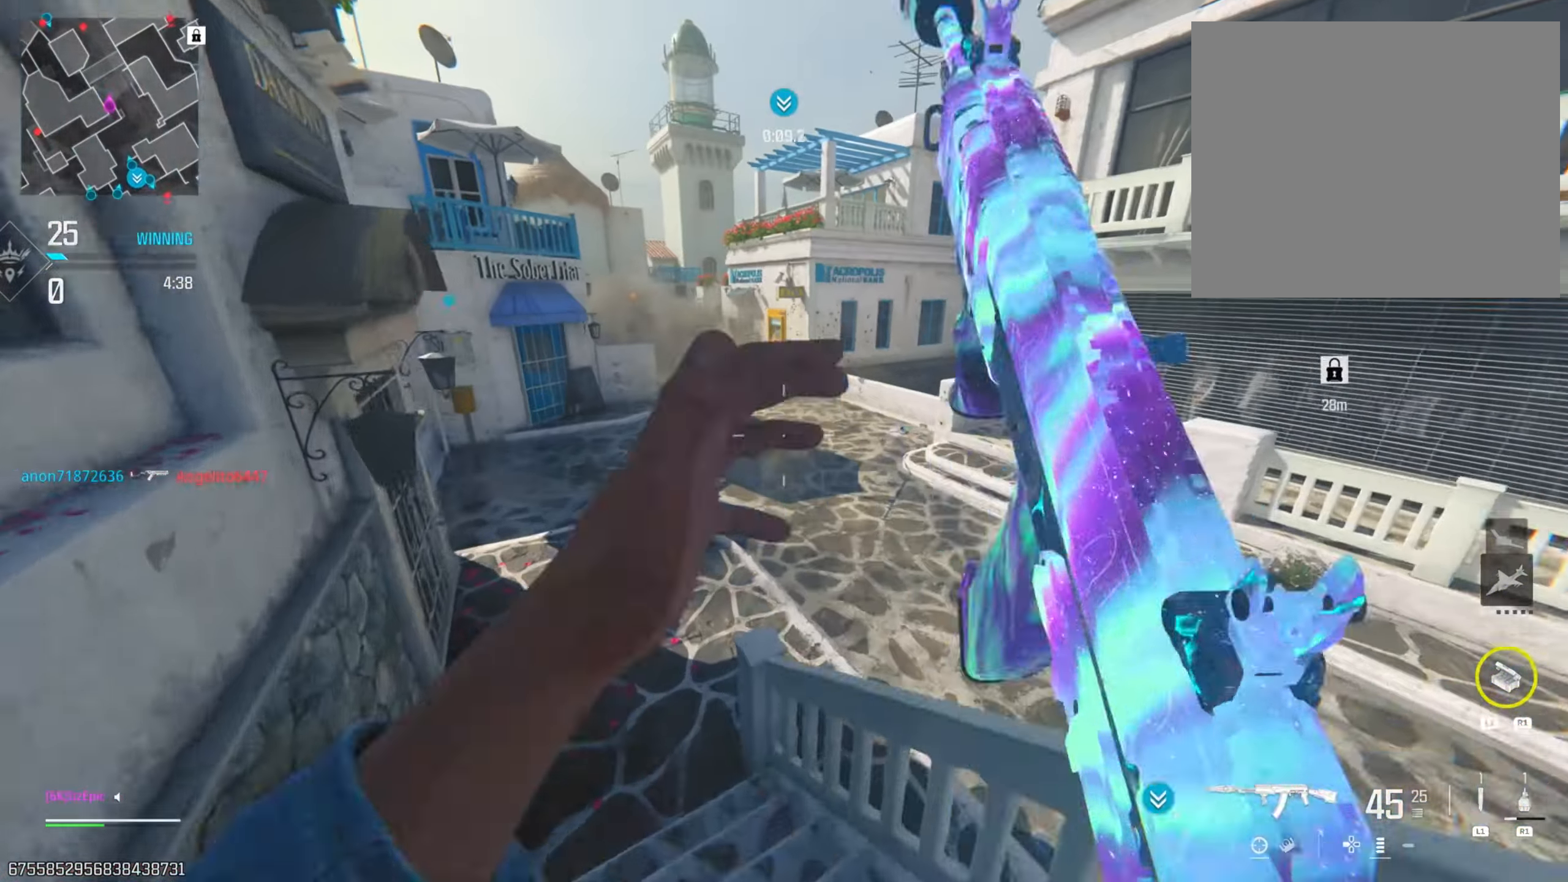
{"buttons": ["L2"], "left_stick": "up-right", "right_stick": "up", "events": [[33, "CIRCLE", "down"], [100, "R3", "up"], [184, "right_stick", "left"], [217, "CIRCLE", "up"], [300, "L2", "down"], [333, "right_stick", "up"], [400, "left_stick", "up-right"]]}
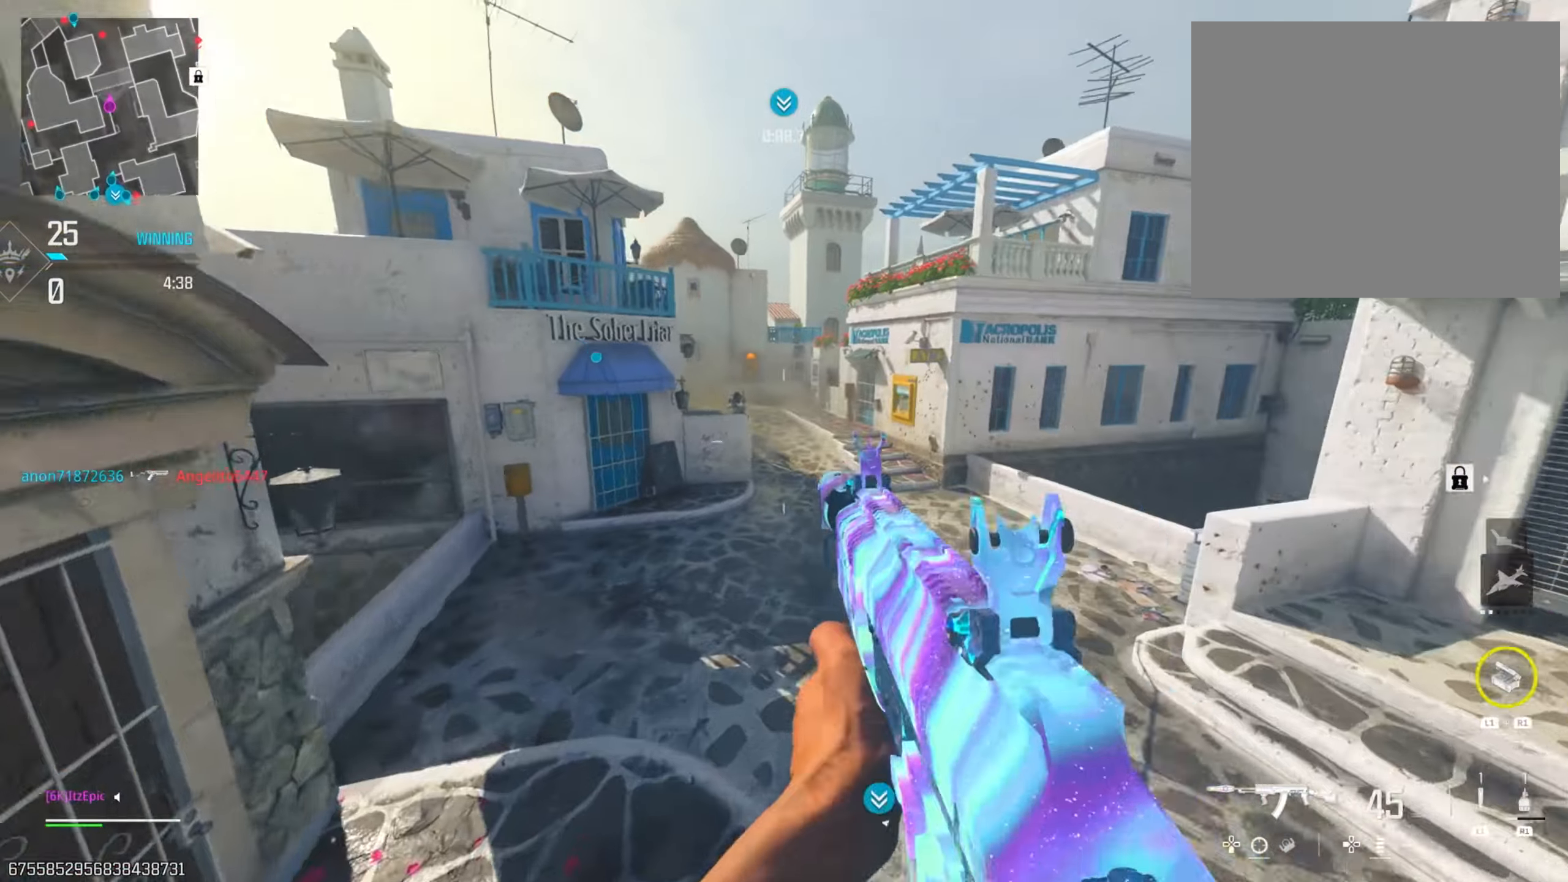
{"buttons": ["L2", "R3"], "left_stick": "right", "right_stick": "down", "events": [[100, "left_stick", "right"], [117, "right_stick", "up-left"], [367, "right_stick", "down-right"], [467, "R3", "down"], [484, "right_stick", "down"]]}
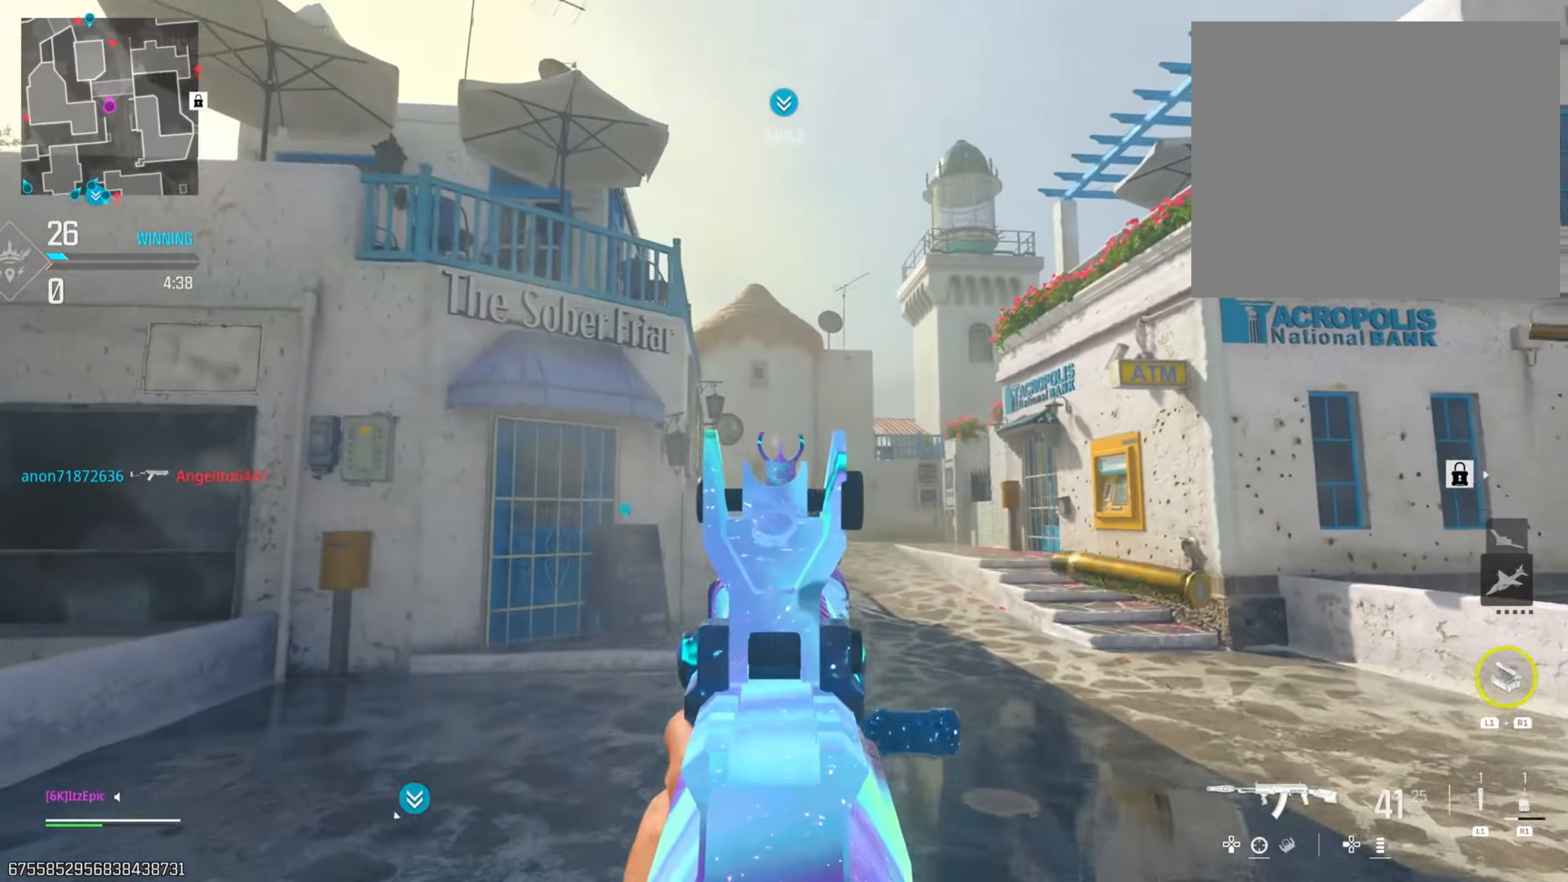
{"buttons": ["L2"], "left_stick": "down-right", "right_stick": "down", "events": [[117, "R3", "up"], [117, "right_stick", "center"], [134, "left_stick", "down-right"], [184, "right_stick", "right"], [317, "R3", "down"], [317, "right_stick", "down-left"], [451, "R3", "up"], [501, "right_stick", "down"]]}
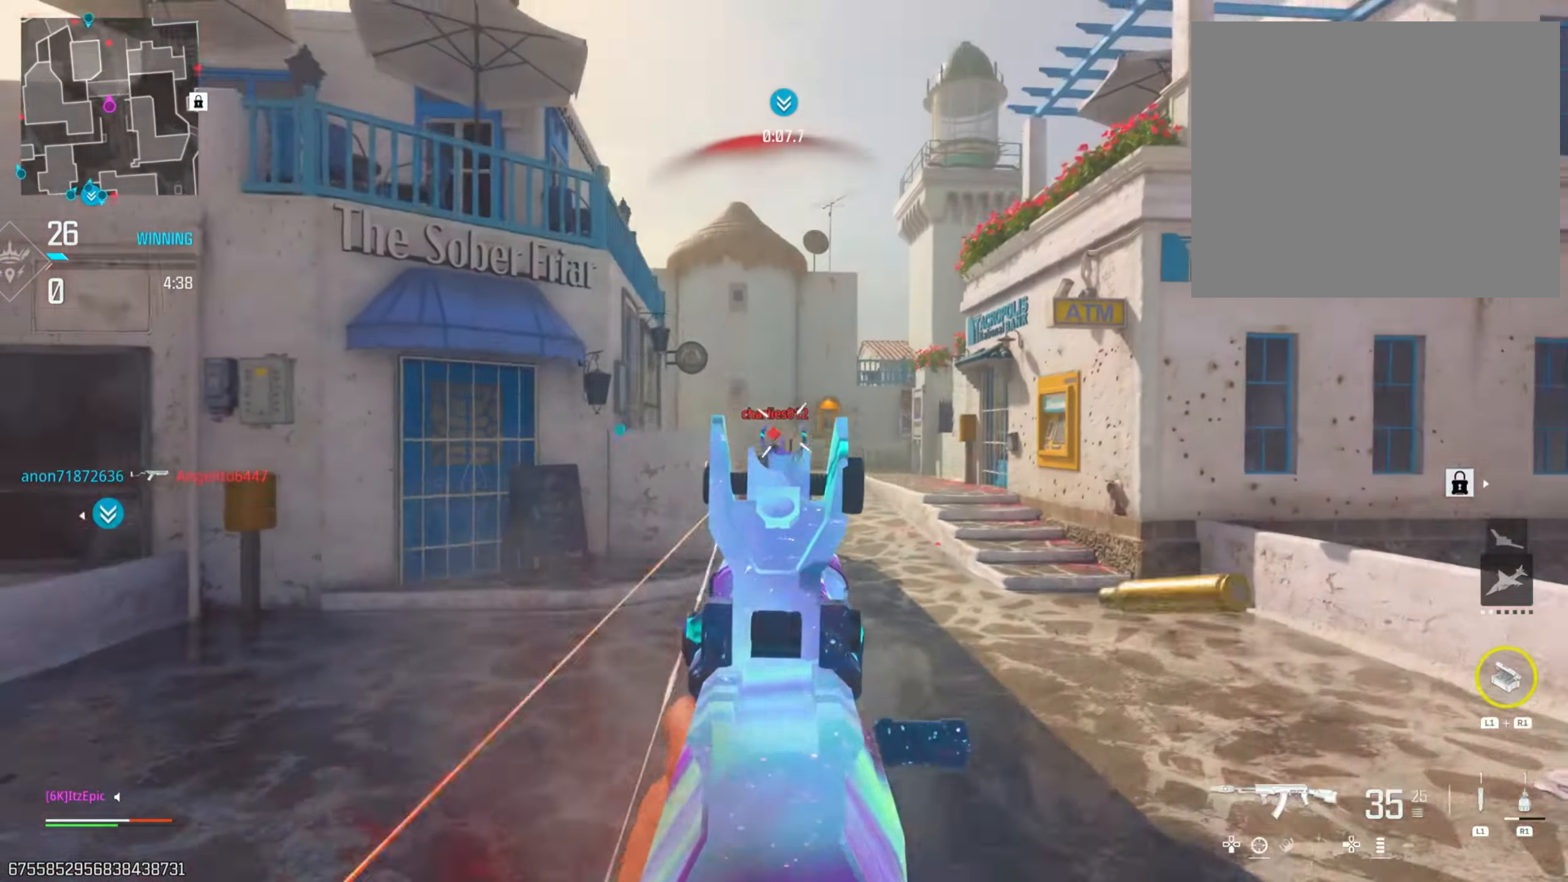
{"buttons": ["L1"], "left_stick": "down-right", "right_stick": "right", "events": [[133, "right_stick", "right"], [250, "right_stick", "up"], [350, "L2", "up"], [400, "right_stick", "right"], [484, "L1", "down"]]}
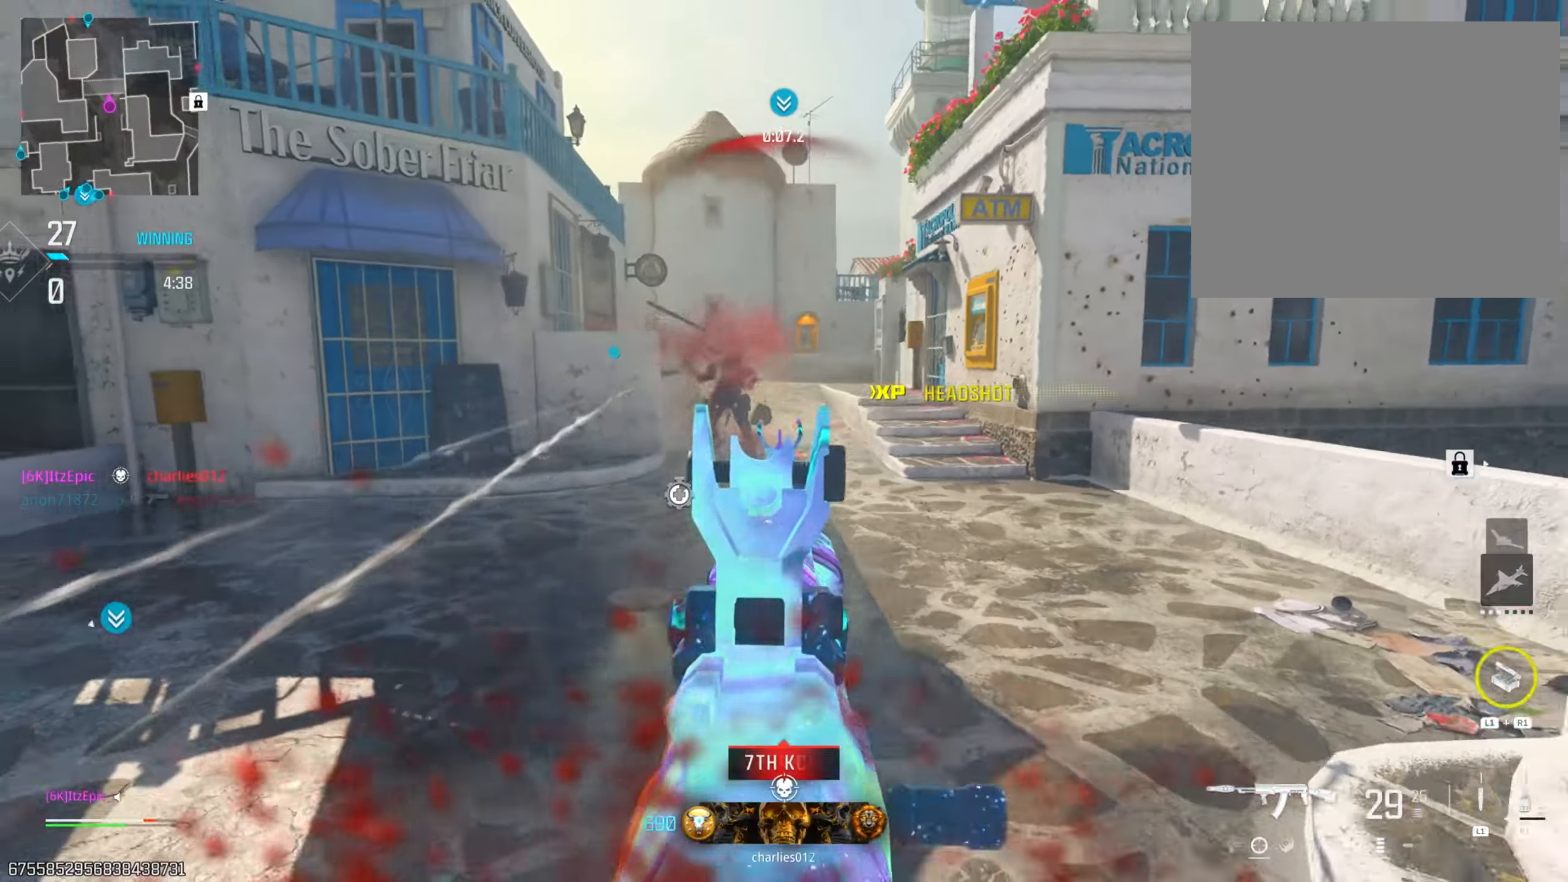
{"buttons": [], "left_stick": "up", "right_stick": "center", "events": [[34, "left_stick", "right"], [100, "right_stick", "down-right"], [117, "L1", "up"], [301, "left_stick", "up"], [367, "right_stick", "center"]]}
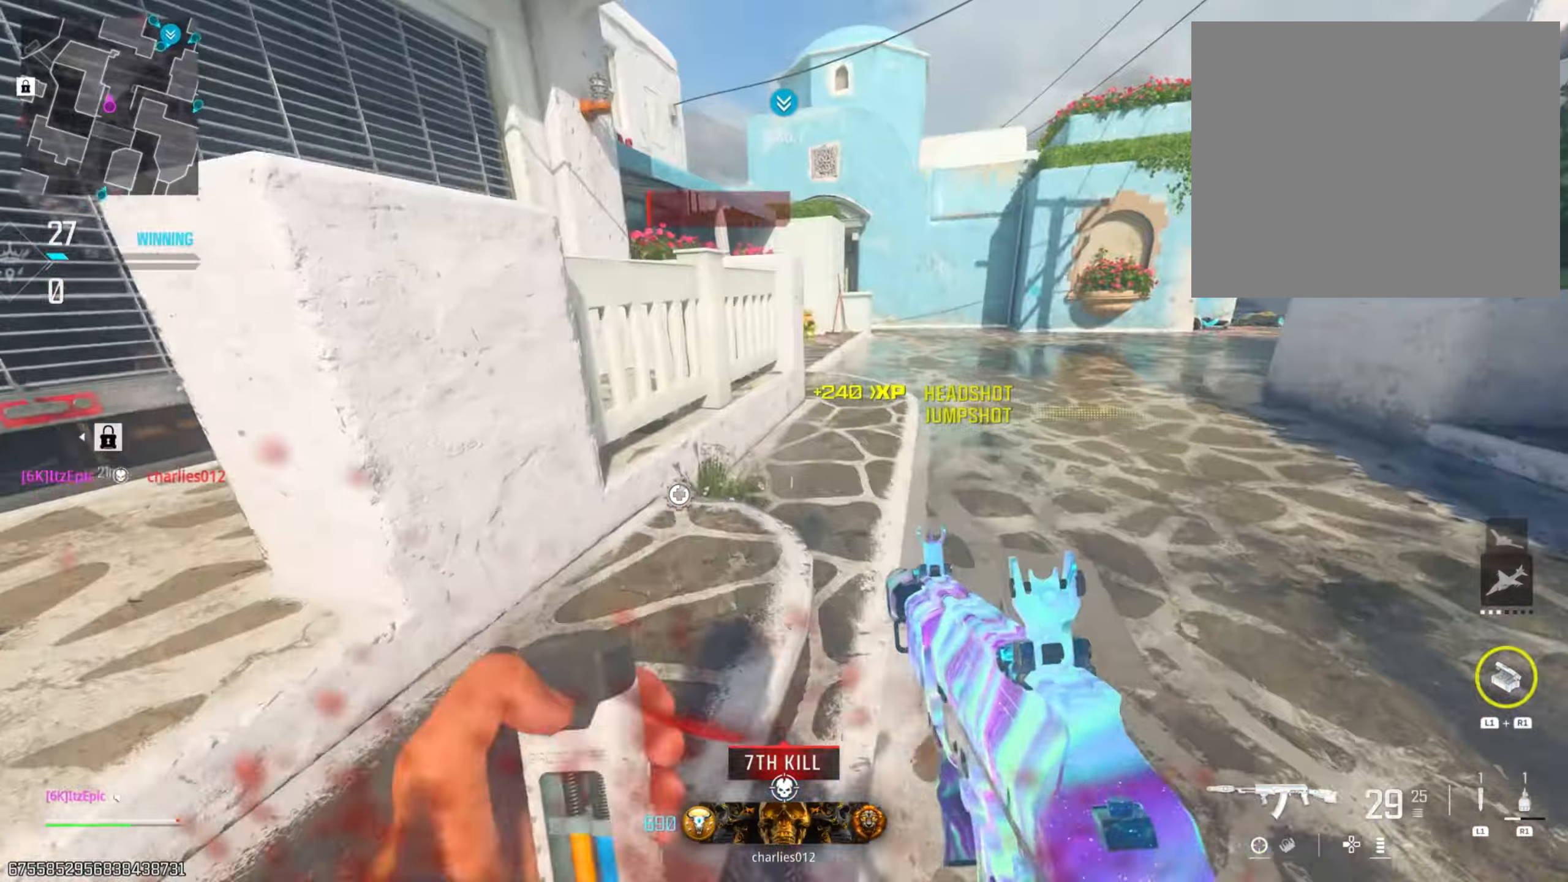
{"buttons": [], "left_stick": "up", "right_stick": "center", "events": [[200, "left_stick", "up-right"], [417, "left_stick", "up"]]}
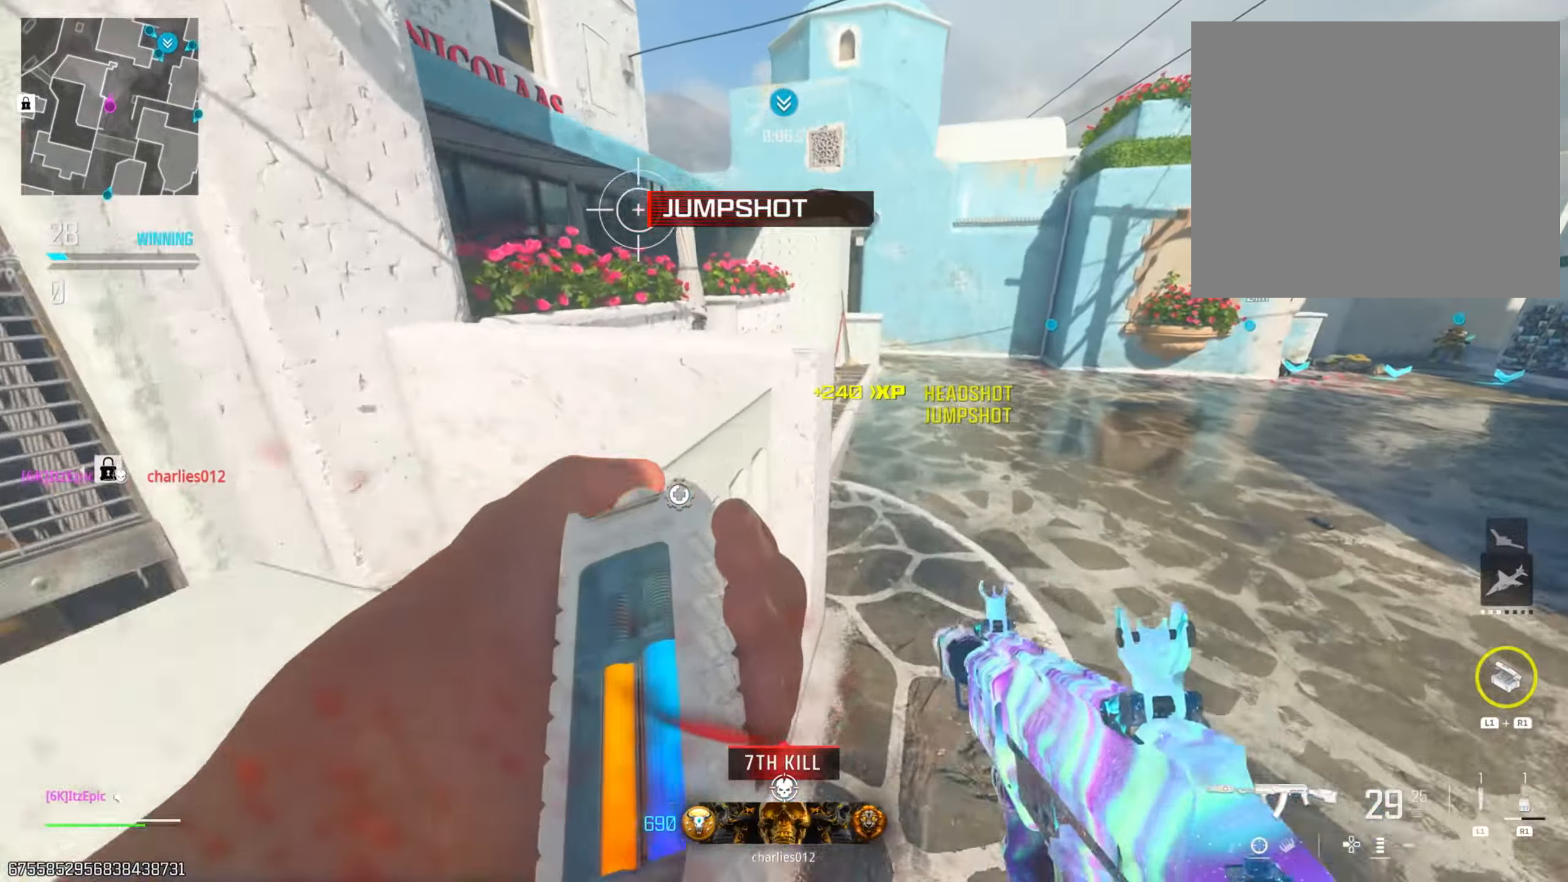
{"buttons": [], "left_stick": "up", "right_stick": "right", "events": [[484, "right_stick", "right"]]}
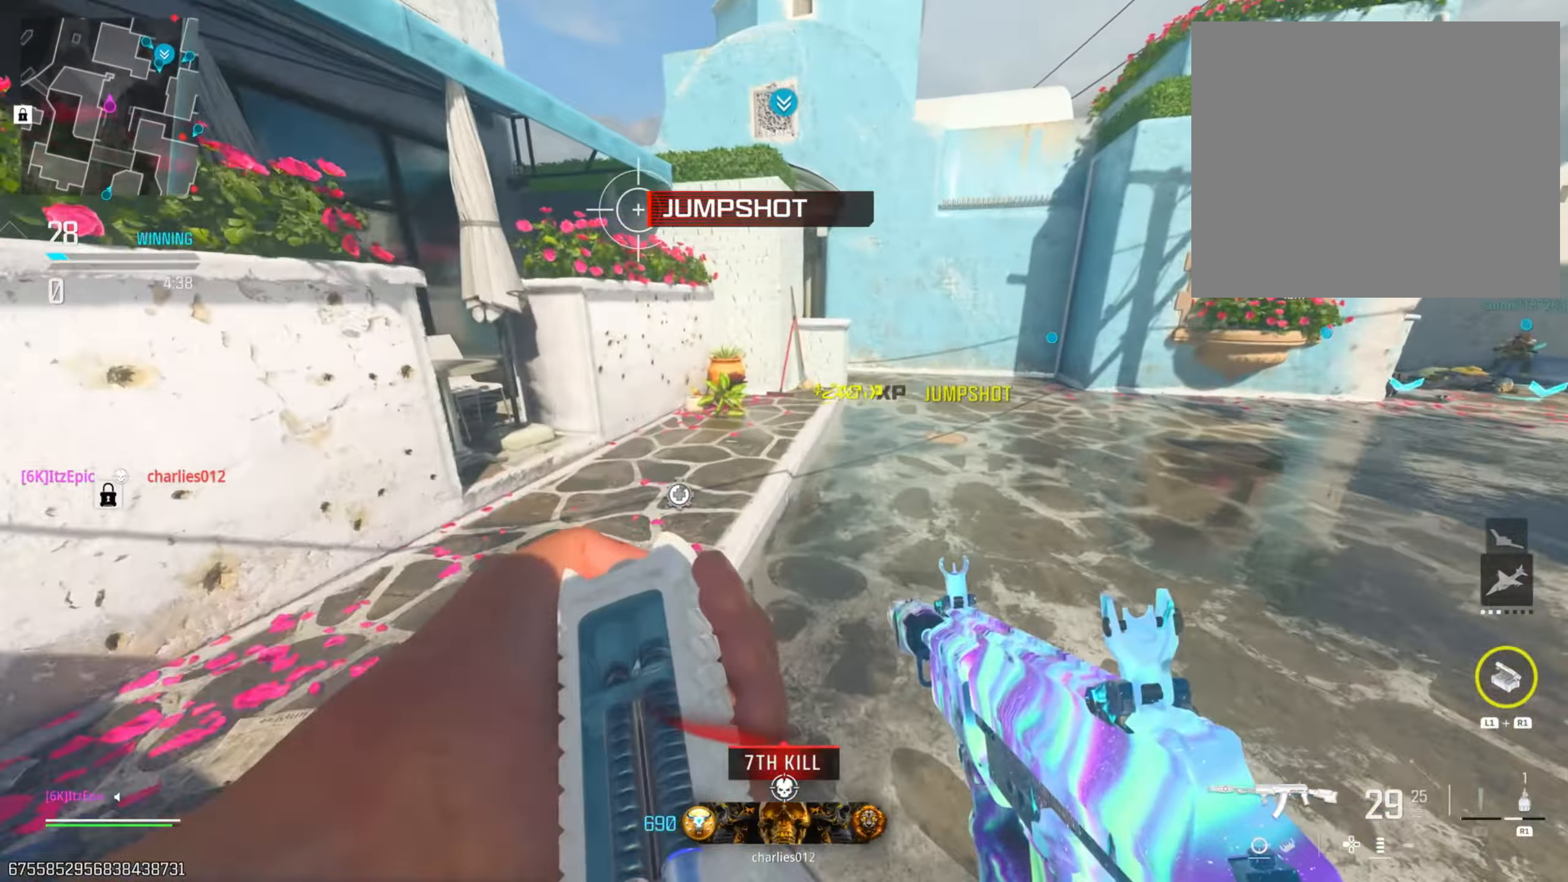
{"buttons": [], "left_stick": "up-right", "right_stick": "center", "events": [[17, "CIRCLE", "down"], [100, "right_stick", "center"], [167, "CIRCLE", "up"], [467, "left_stick", "up-right"]]}
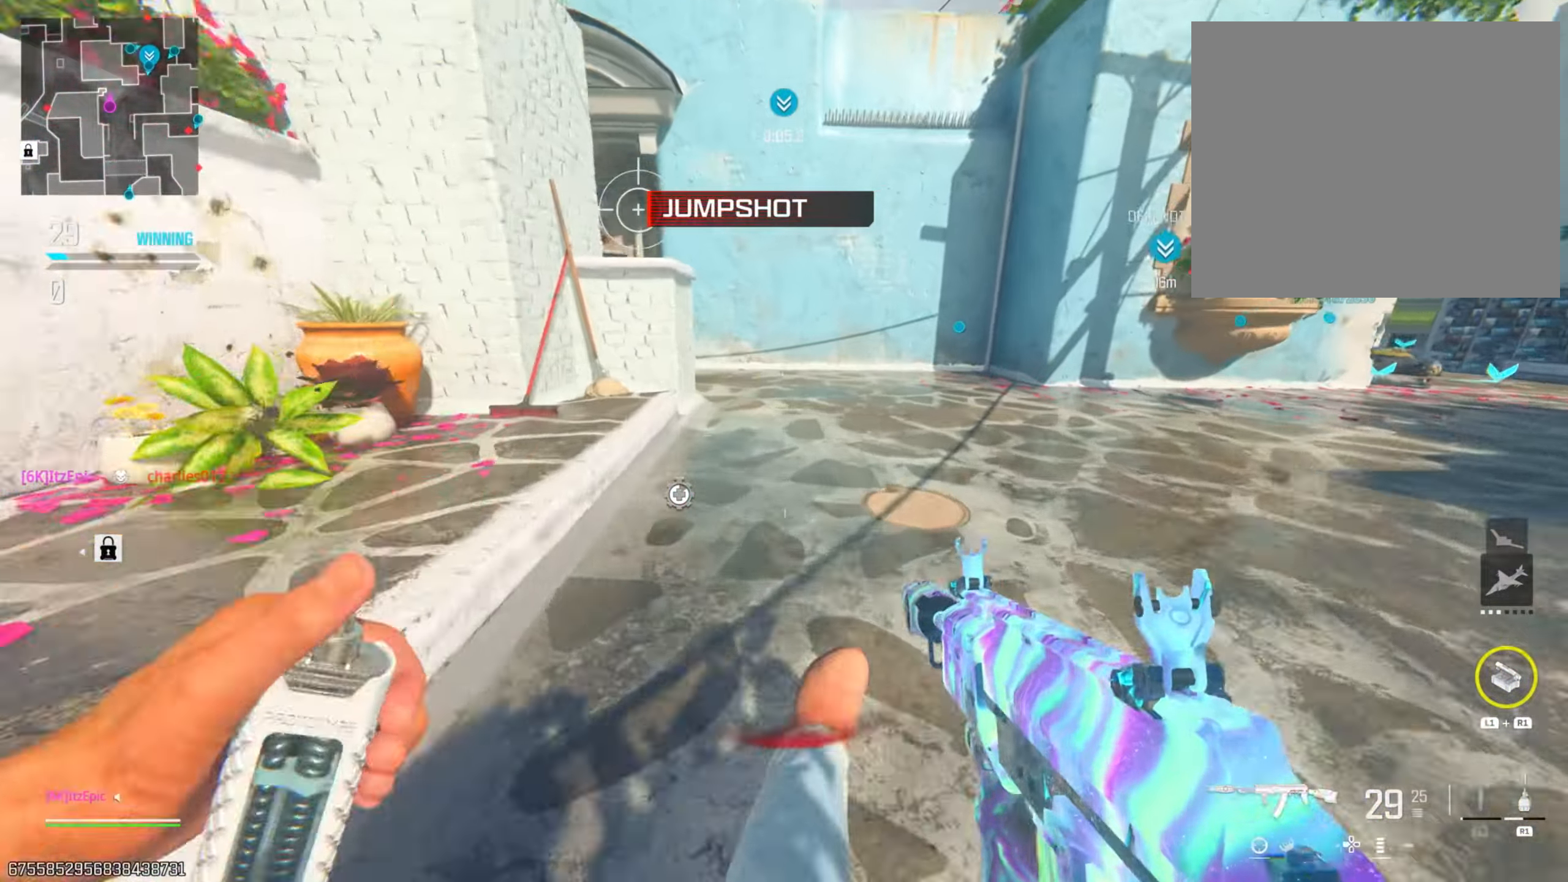
{"buttons": [], "left_stick": "up-right", "right_stick": "left", "events": [[84, "right_stick", "left"], [301, "R3", "down"], [451, "R3", "up"]]}
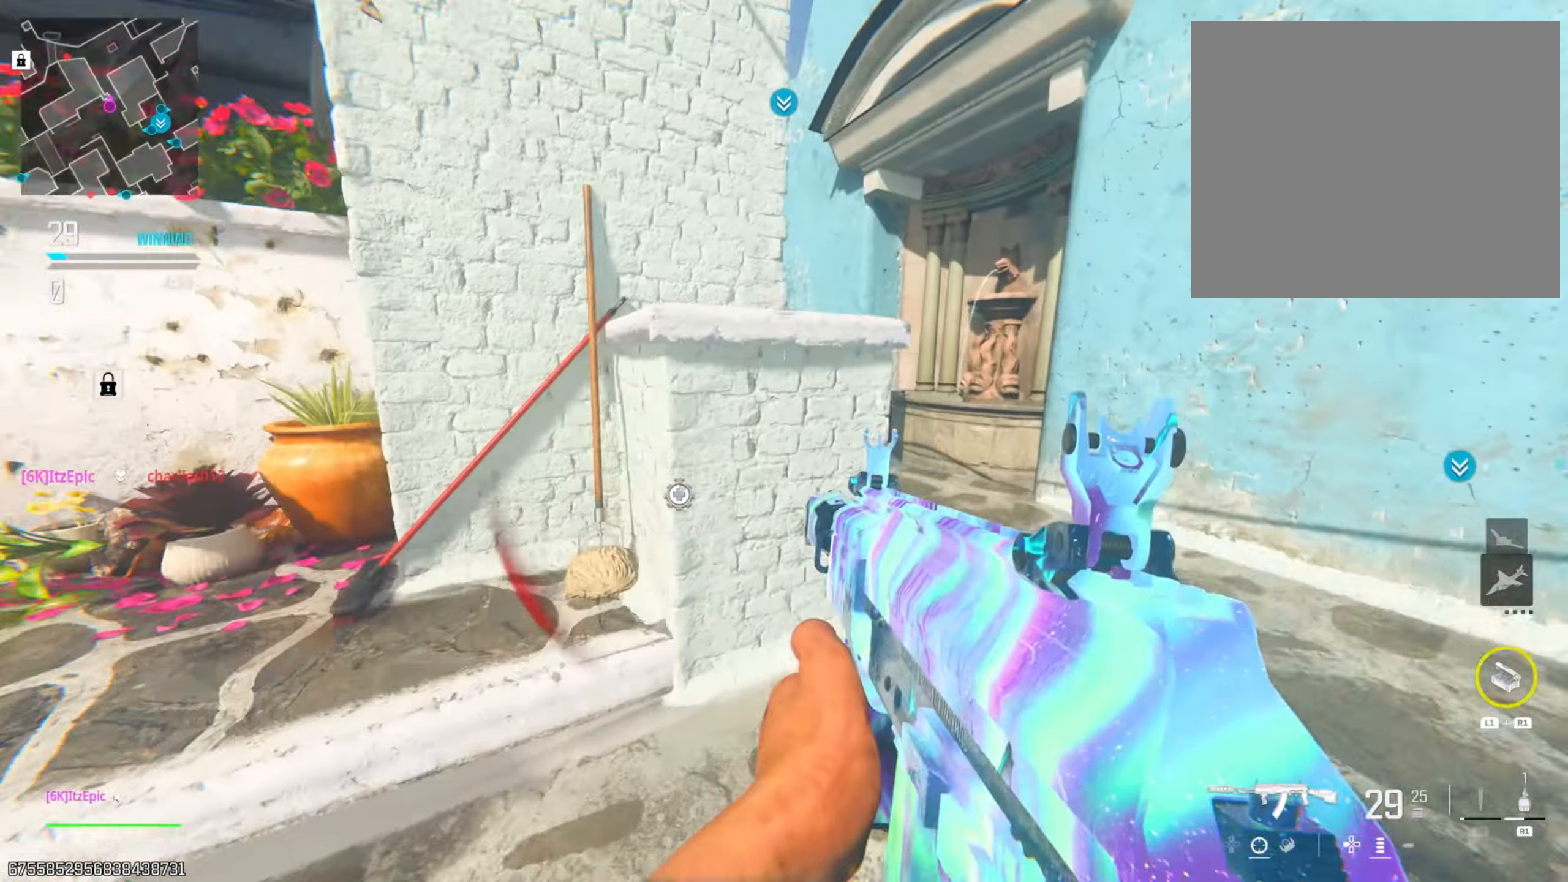
{"buttons": ["L2"], "left_stick": "left", "right_stick": "up-right", "events": [[100, "right_stick", "center"], [217, "L2", "down"], [233, "right_stick", "left"], [334, "left_stick", "up"], [367, "right_stick", "up"], [450, "left_stick", "left"], [484, "right_stick", "up-right"]]}
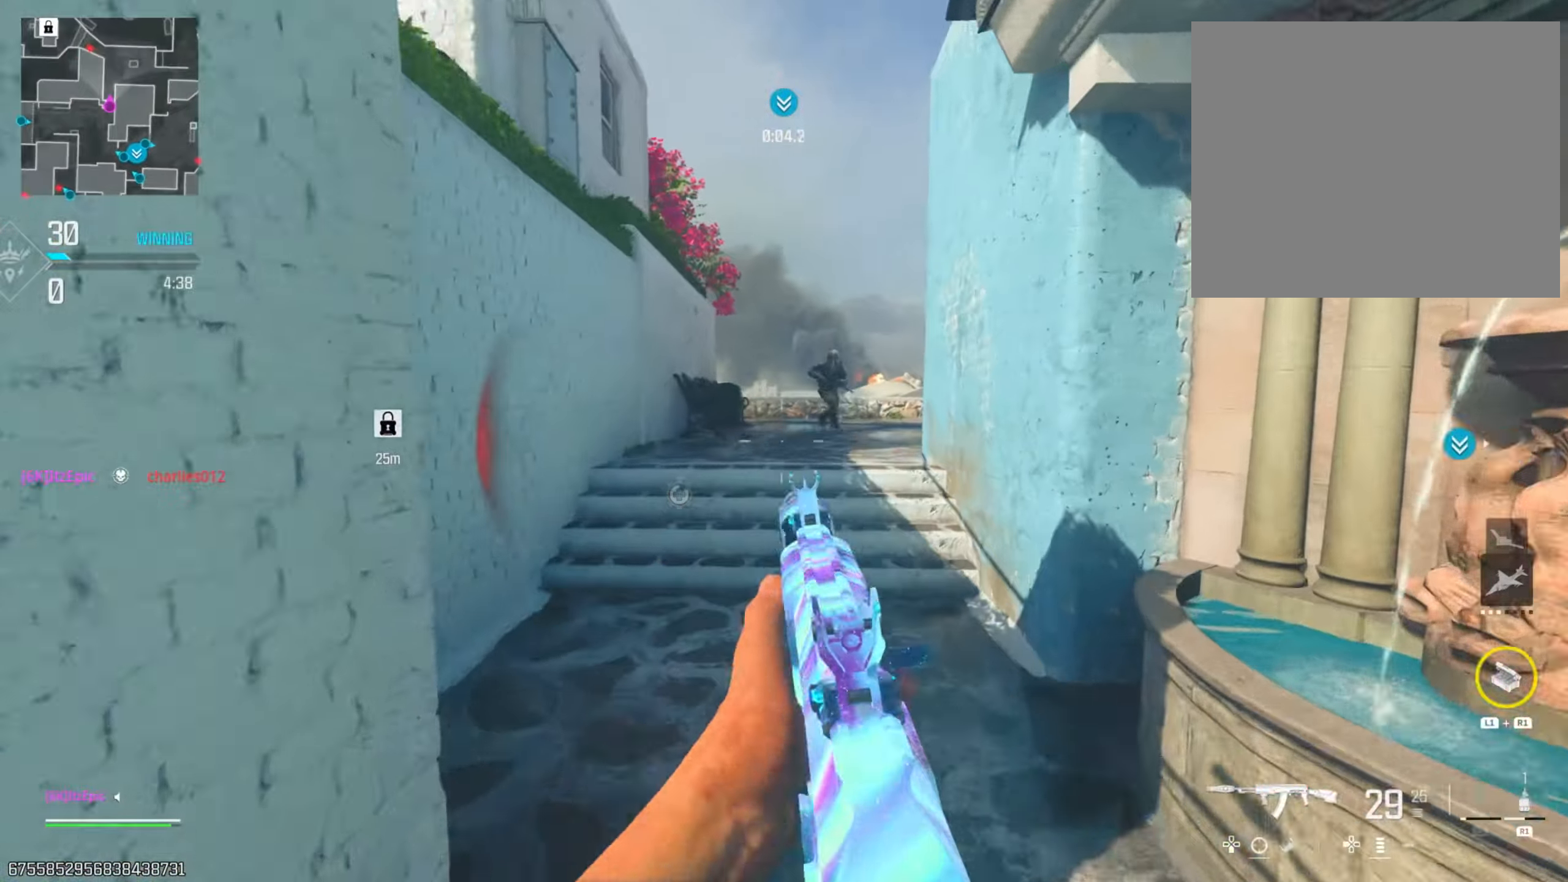
{"buttons": ["L2"], "left_stick": "left", "right_stick": "right", "events": [[50, "right_stick", "right"], [201, "right_stick", "center"], [284, "right_stick", "left"], [384, "right_stick", "up"], [451, "right_stick", "right"]]}
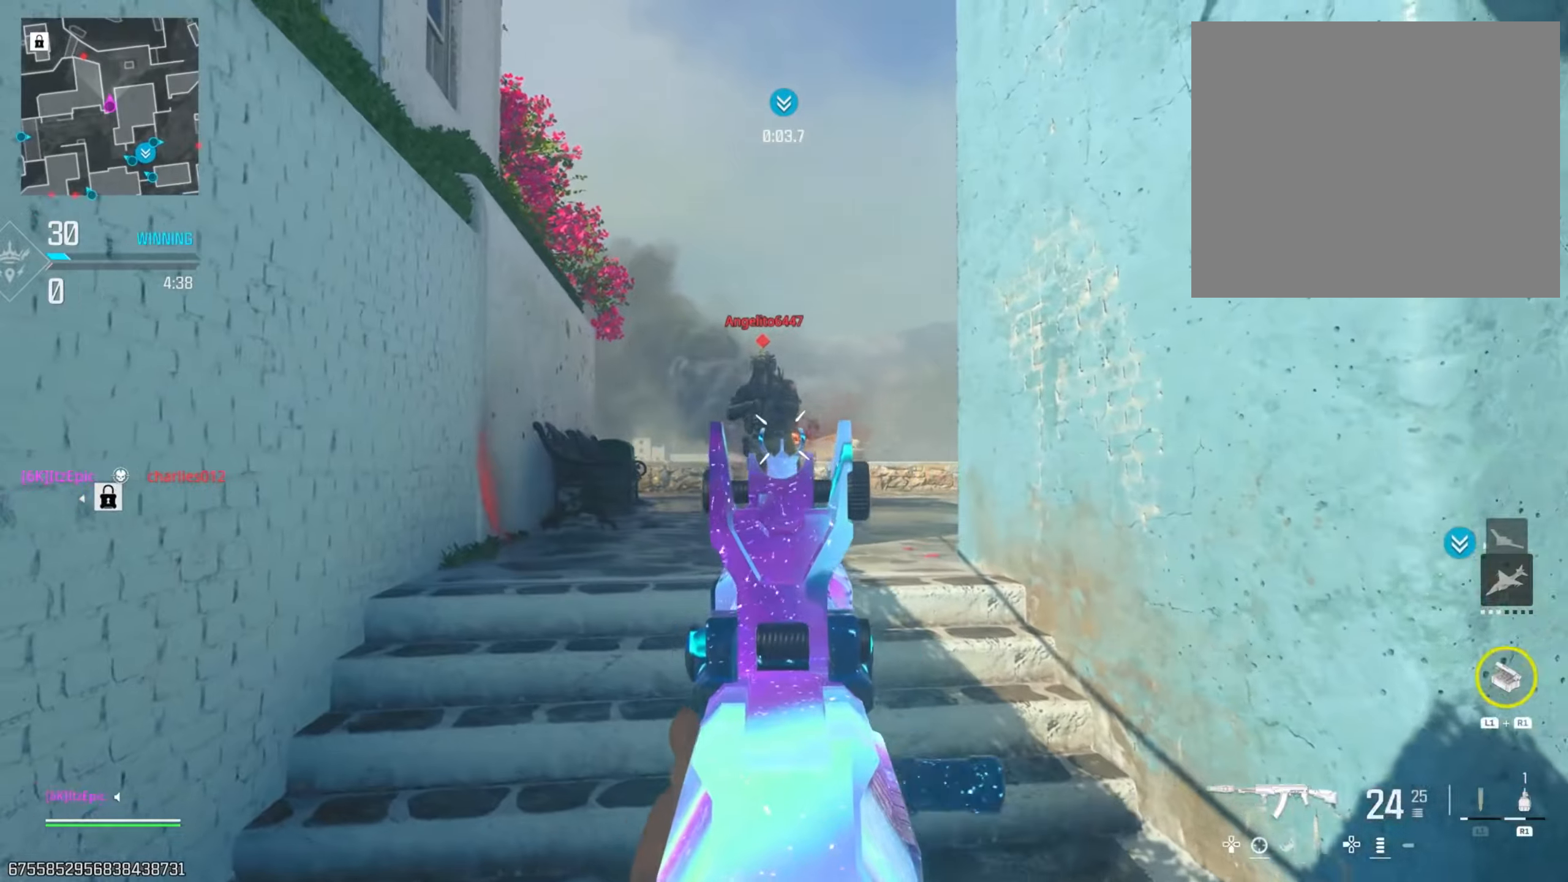
{"buttons": ["SQUARE"], "left_stick": "up", "right_stick": "center", "events": [[34, "right_stick", "center"], [134, "left_stick", "up-left"], [351, "L2", "up"], [384, "SQUARE", "down"], [501, "left_stick", "up"]]}